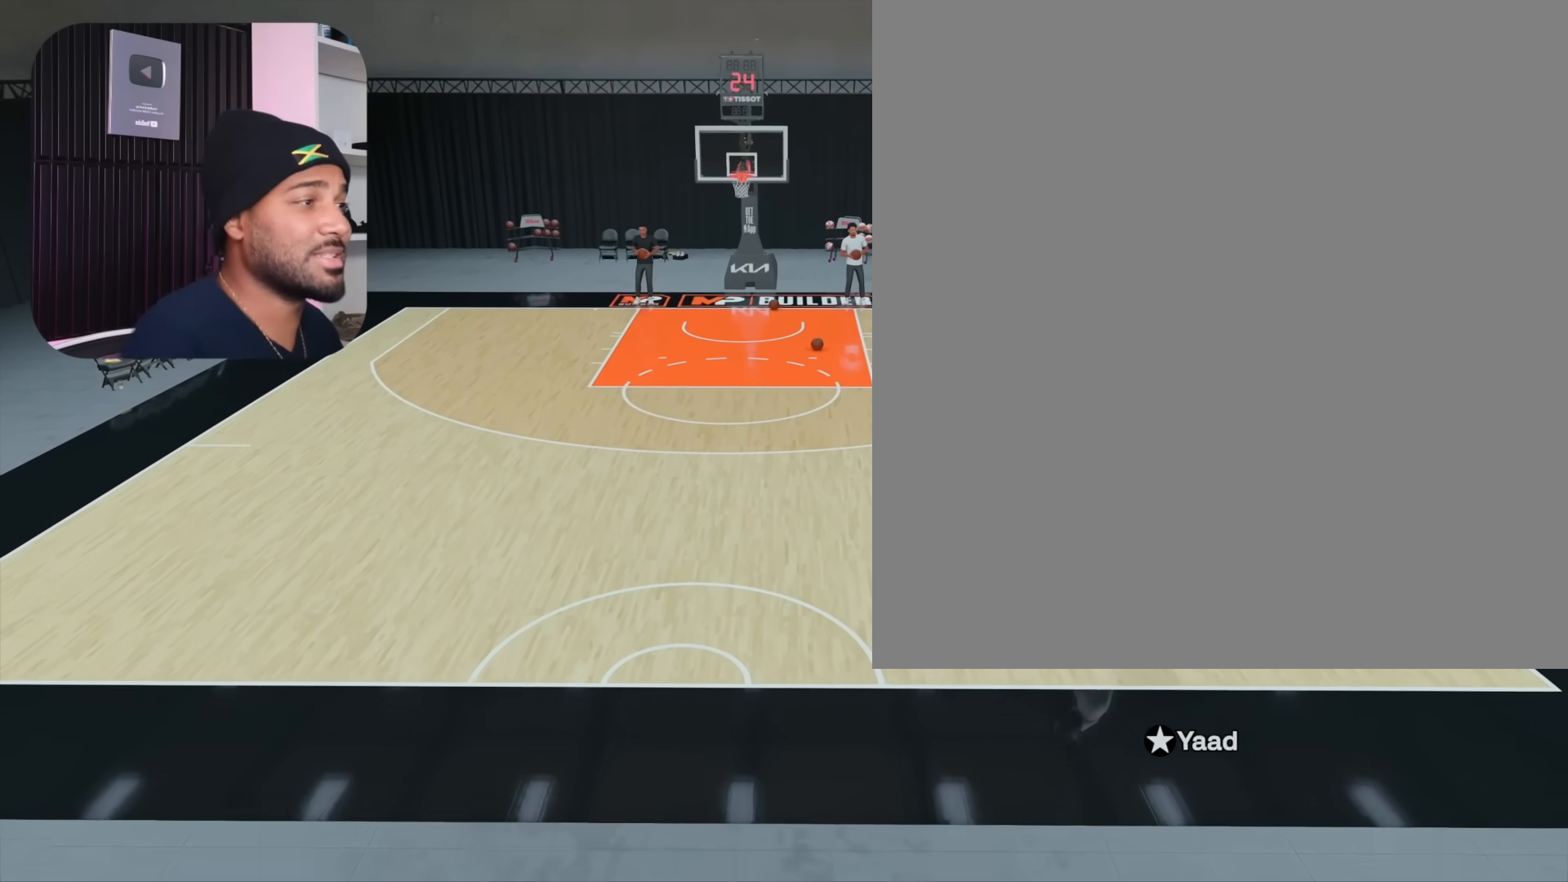
Gameplay with a controller (PlayStation layout); each line is a JSON object with the inputs held at the frame after it. "events" lists button and stick changes between this image and that frame as [ms after this image, input, new state], when the widget could be followed in between. Not read: L1 R1.
{"buttons": [], "left_stick": "center", "right_stick": "center", "events": []}
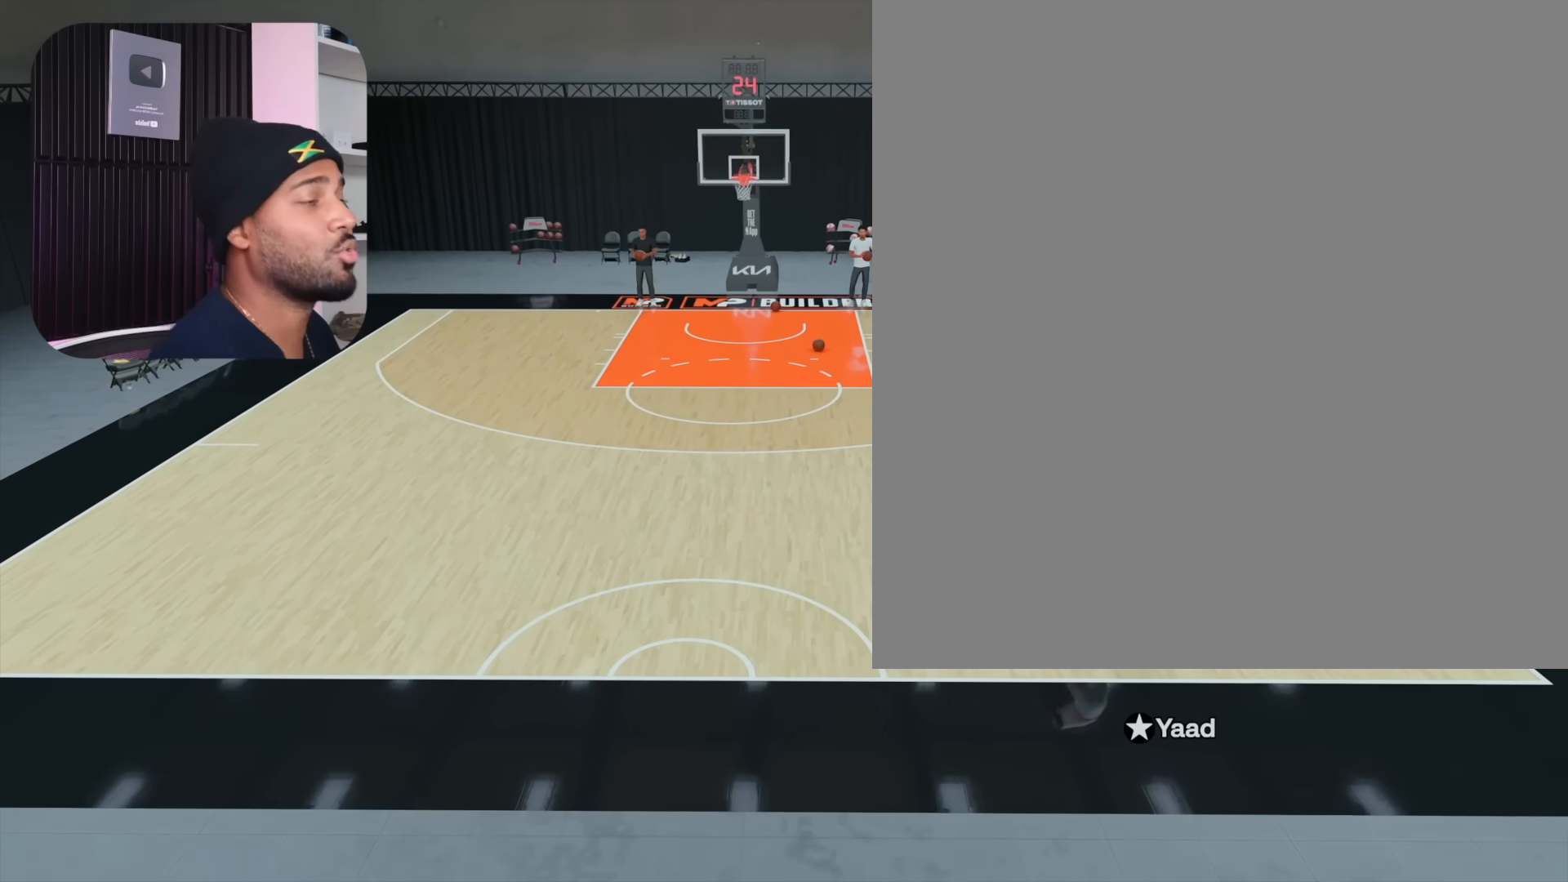
{"buttons": [], "left_stick": "center", "right_stick": "center", "events": []}
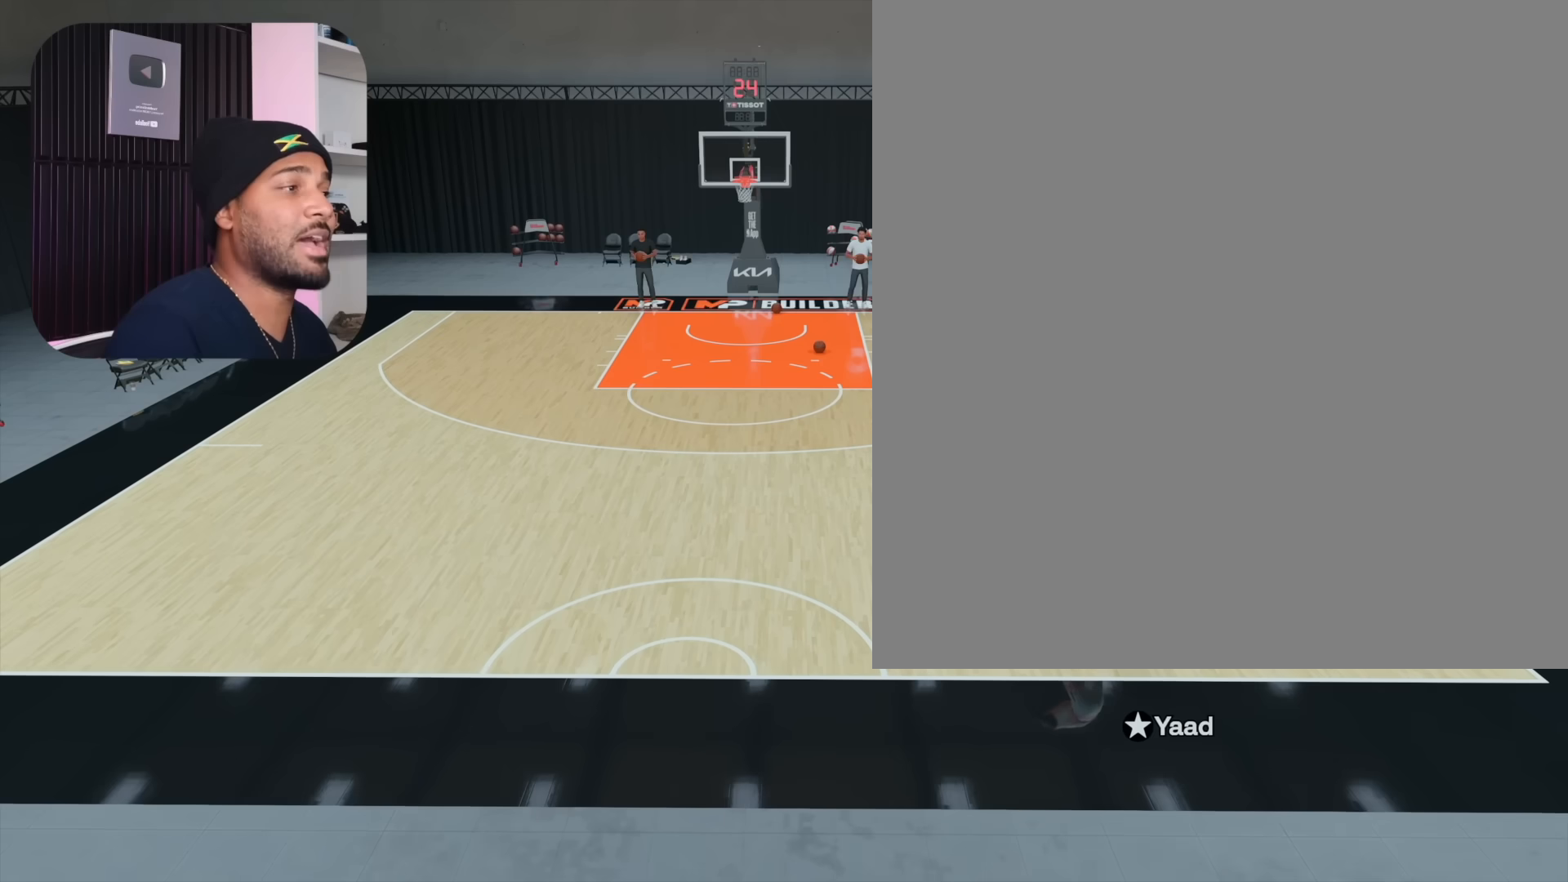
{"buttons": [], "left_stick": "down-left", "right_stick": "center", "events": [[467, "left_stick", "down-left"]]}
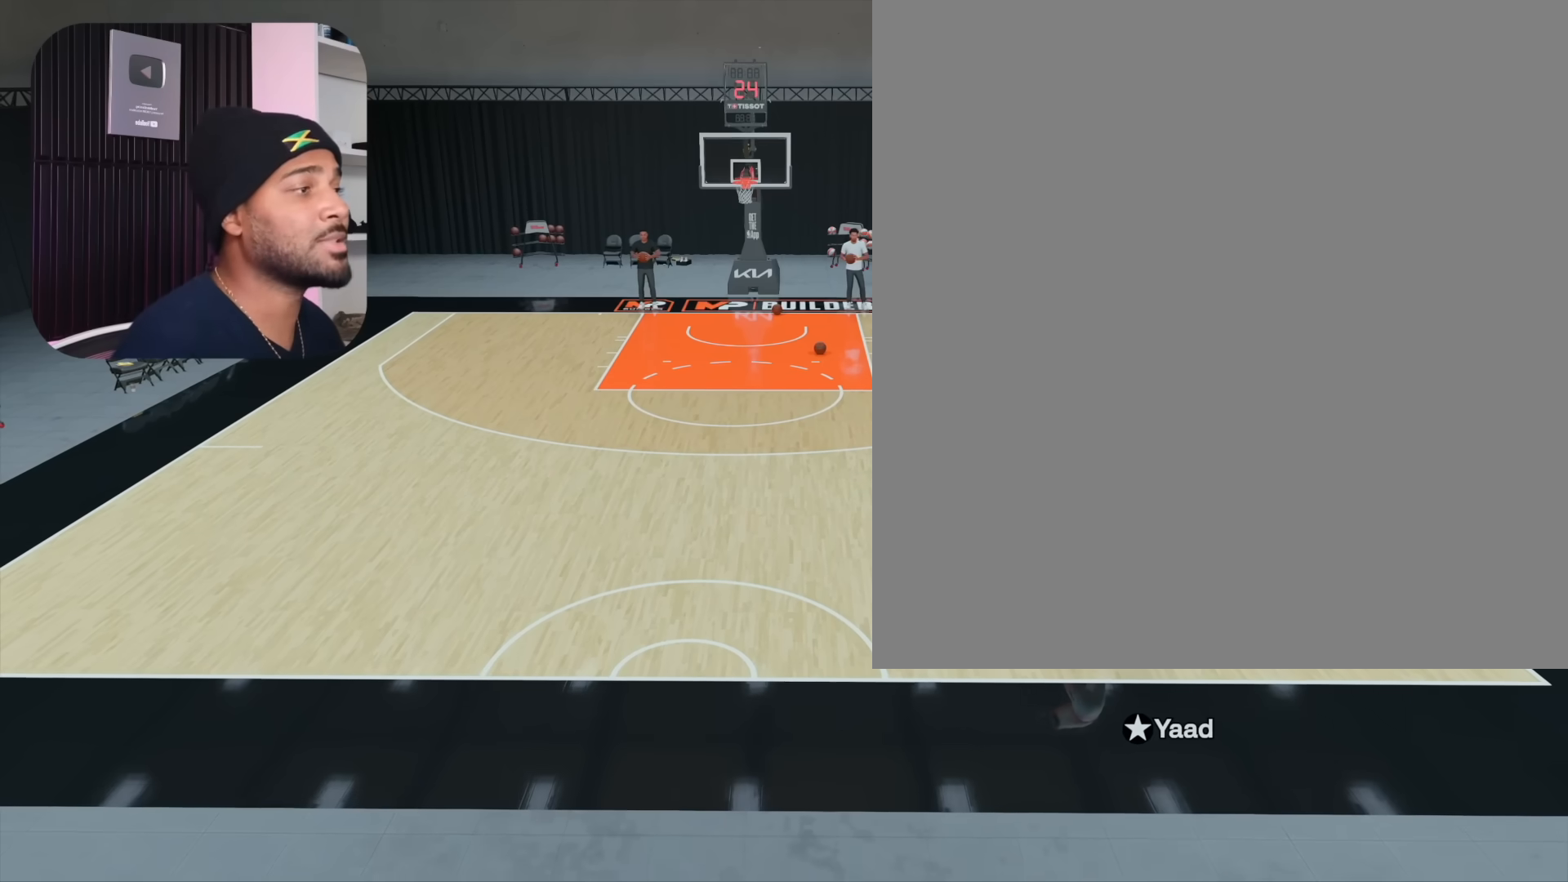
{"buttons": [], "left_stick": "center", "right_stick": "center", "events": [[383, "left_stick", "center"]]}
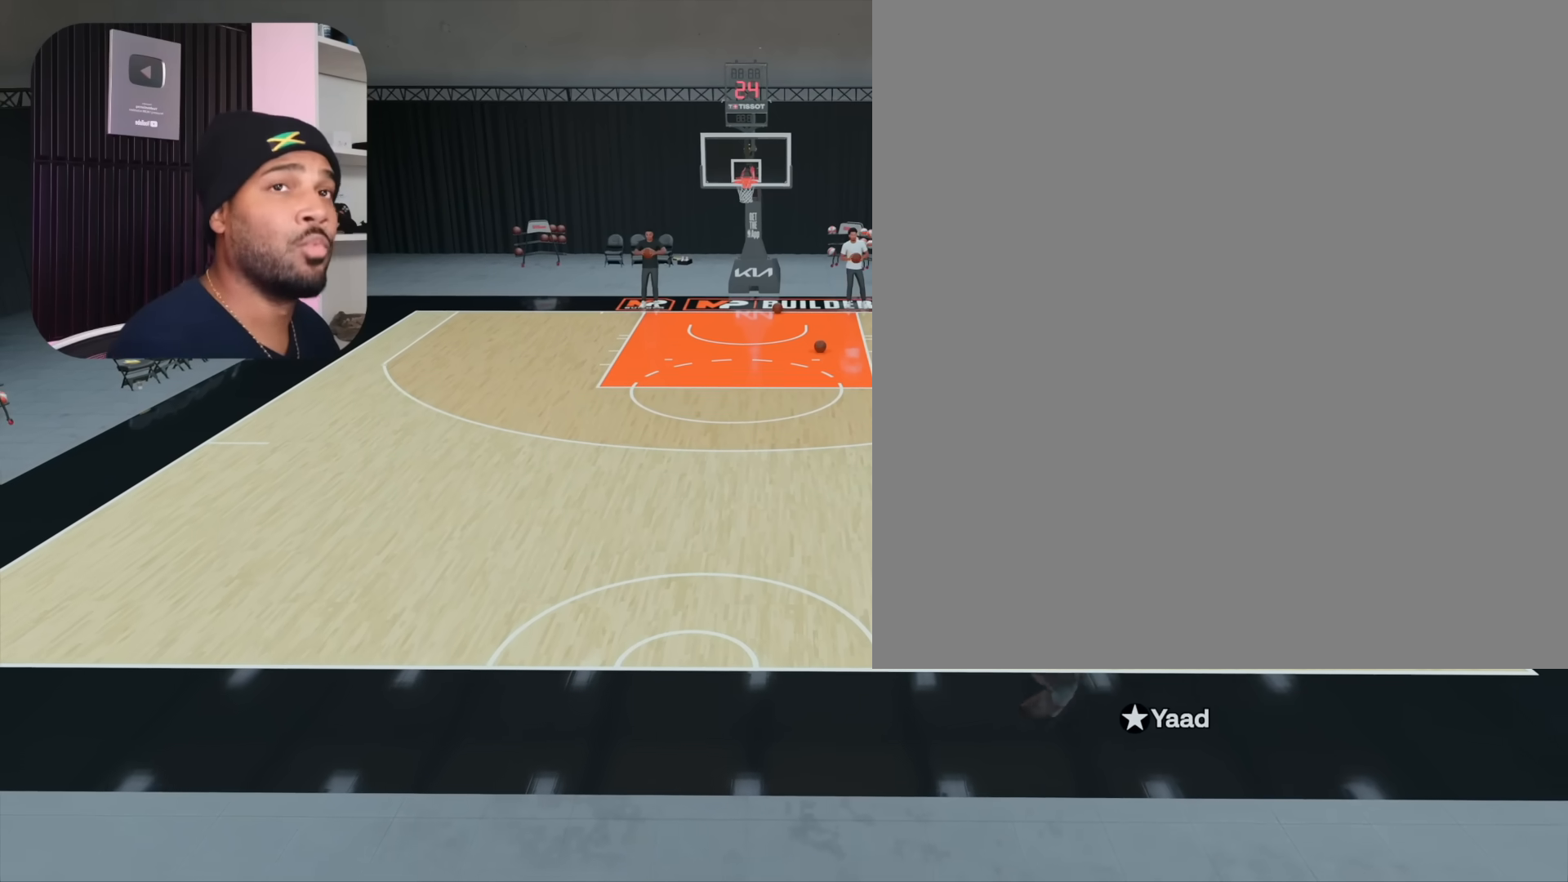
{"buttons": [], "left_stick": "center", "right_stick": "center", "events": []}
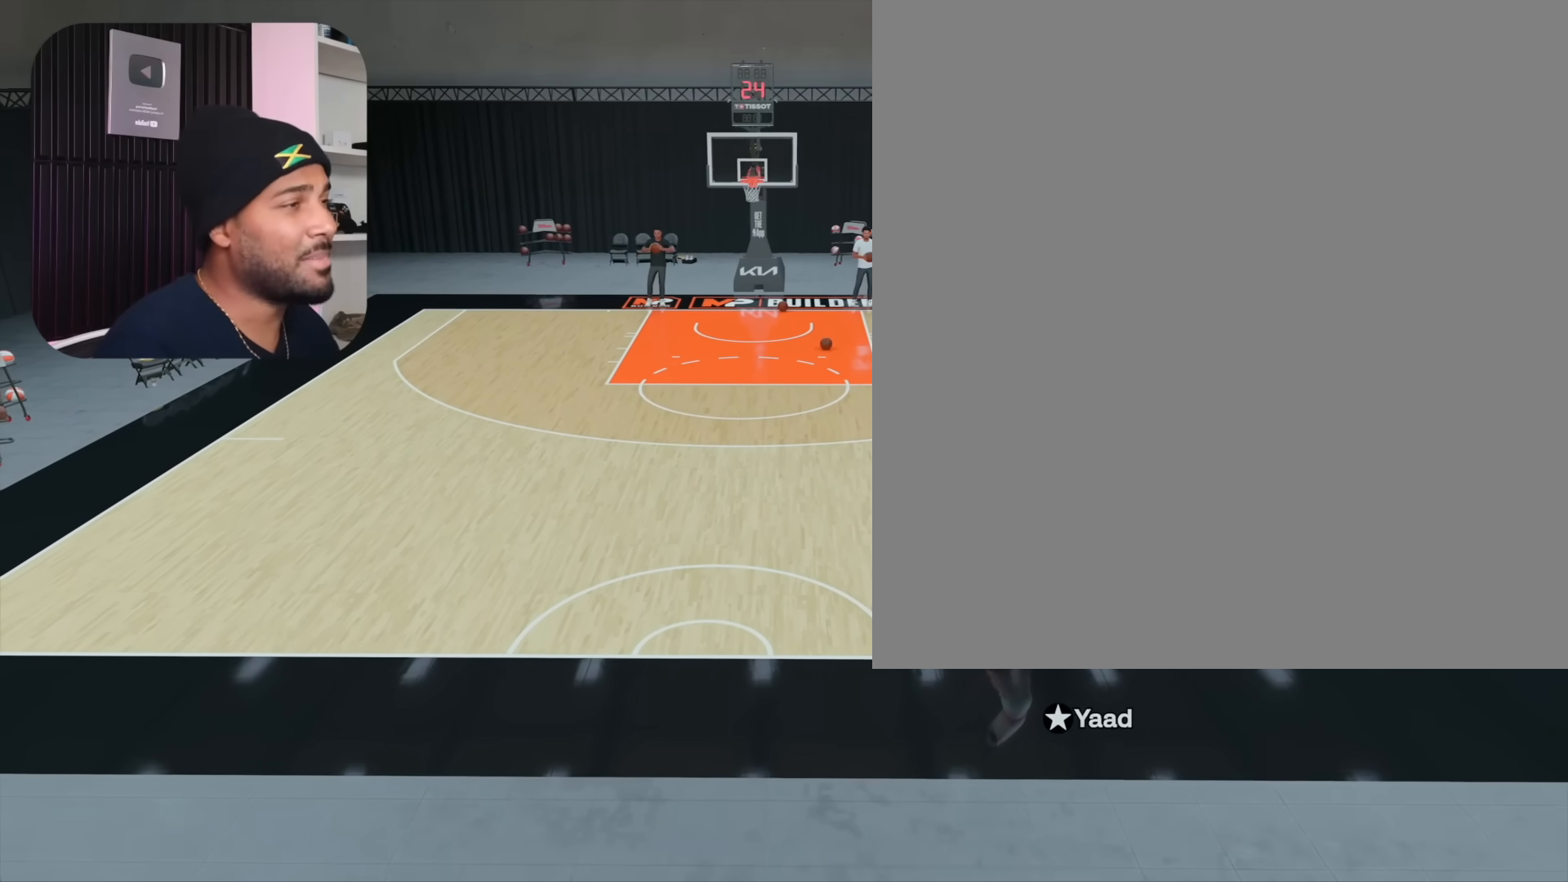
{"buttons": [], "left_stick": "center", "right_stick": "center", "events": []}
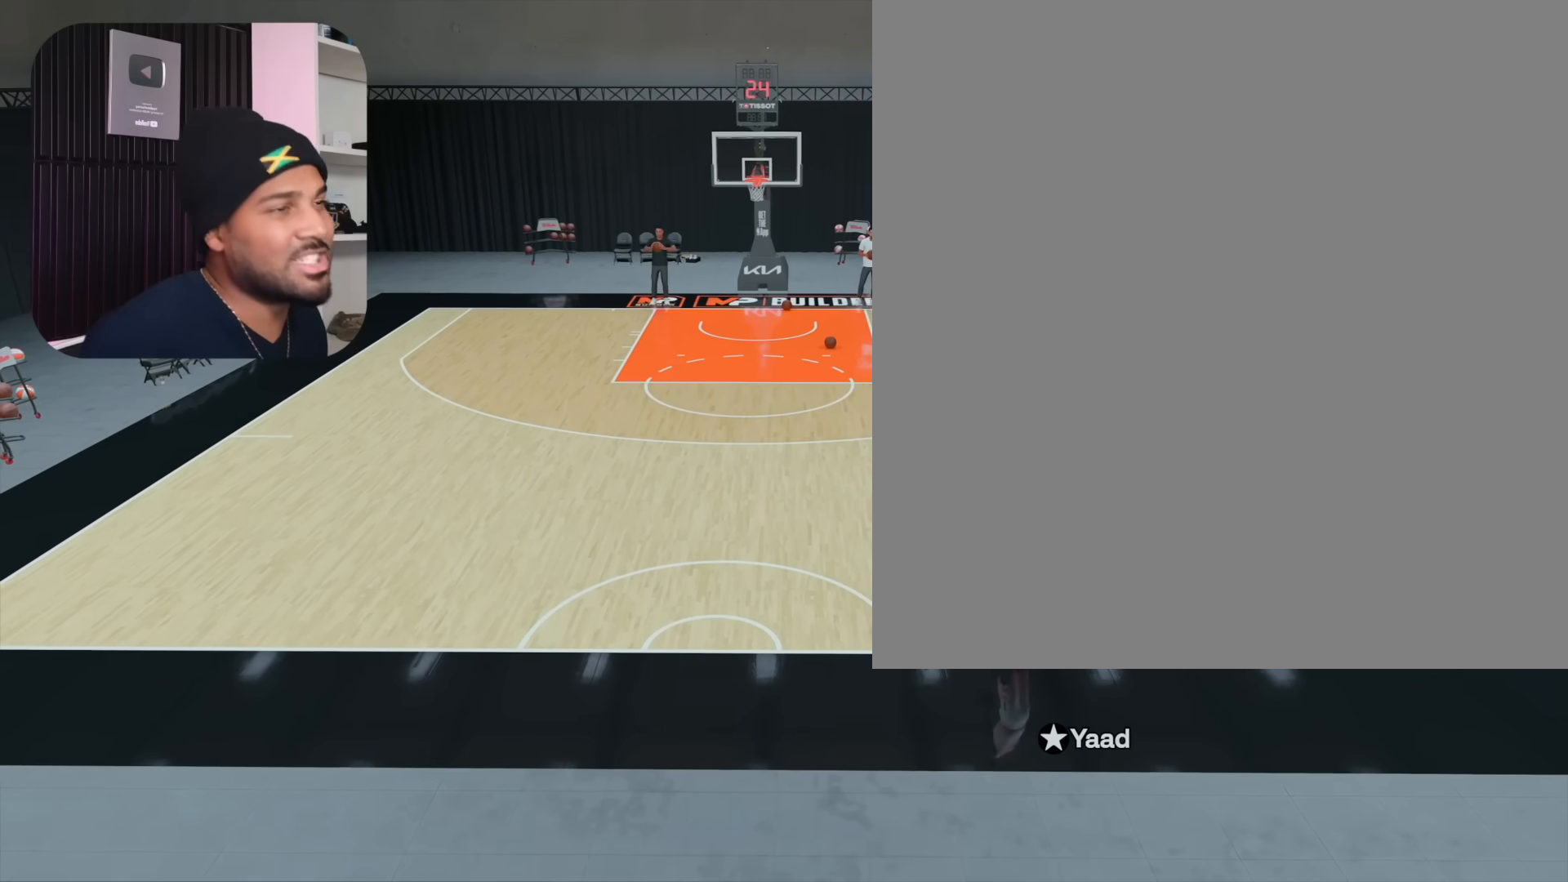
{"buttons": [], "left_stick": "center", "right_stick": "center", "events": []}
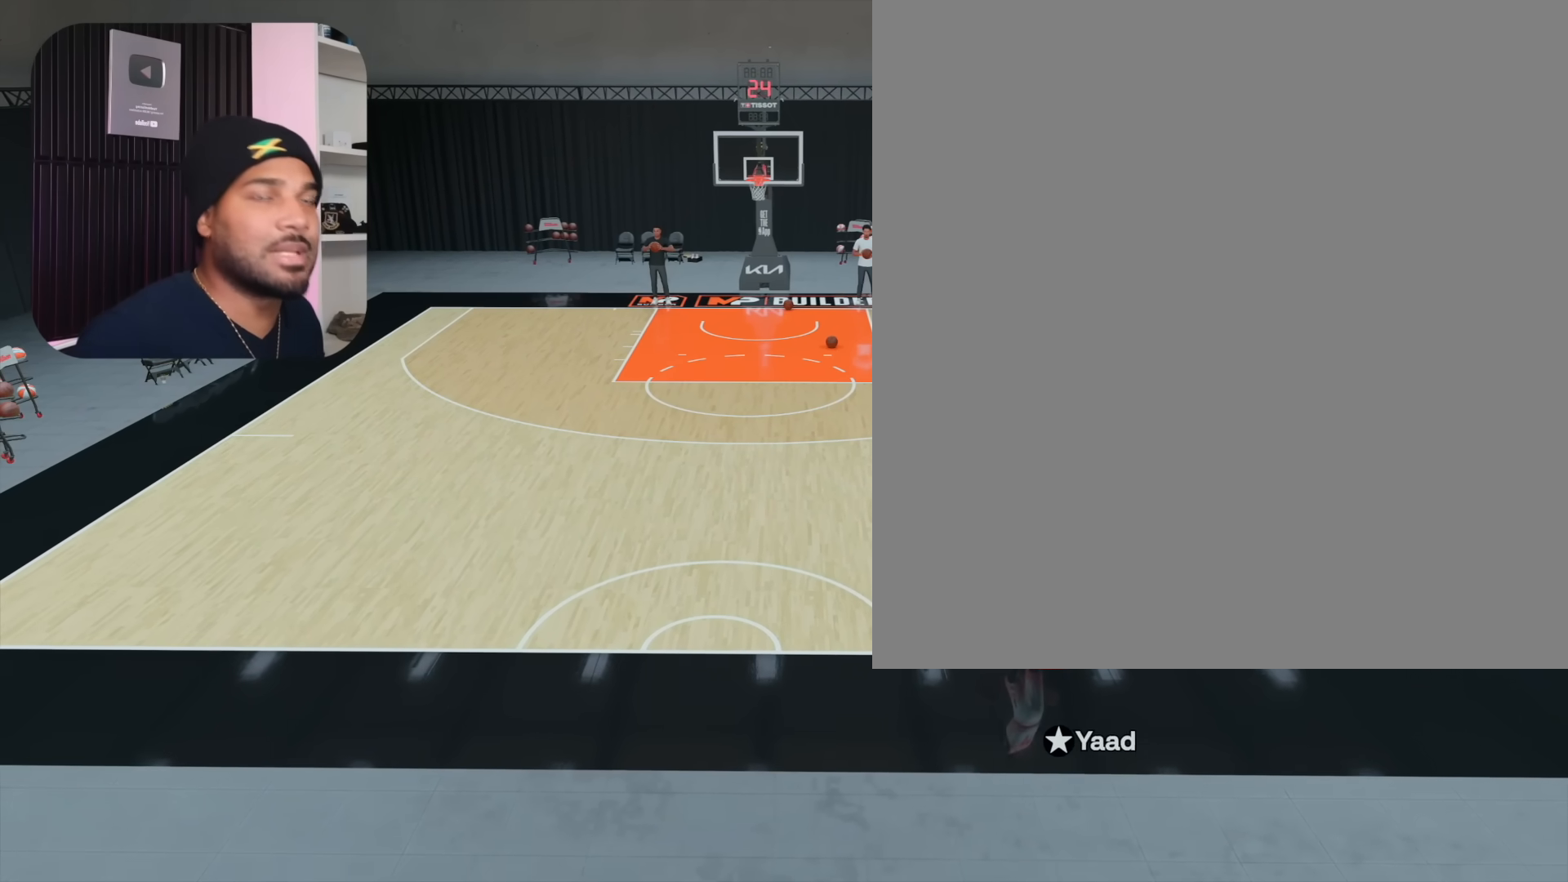
{"buttons": [], "left_stick": "center", "right_stick": "center", "events": []}
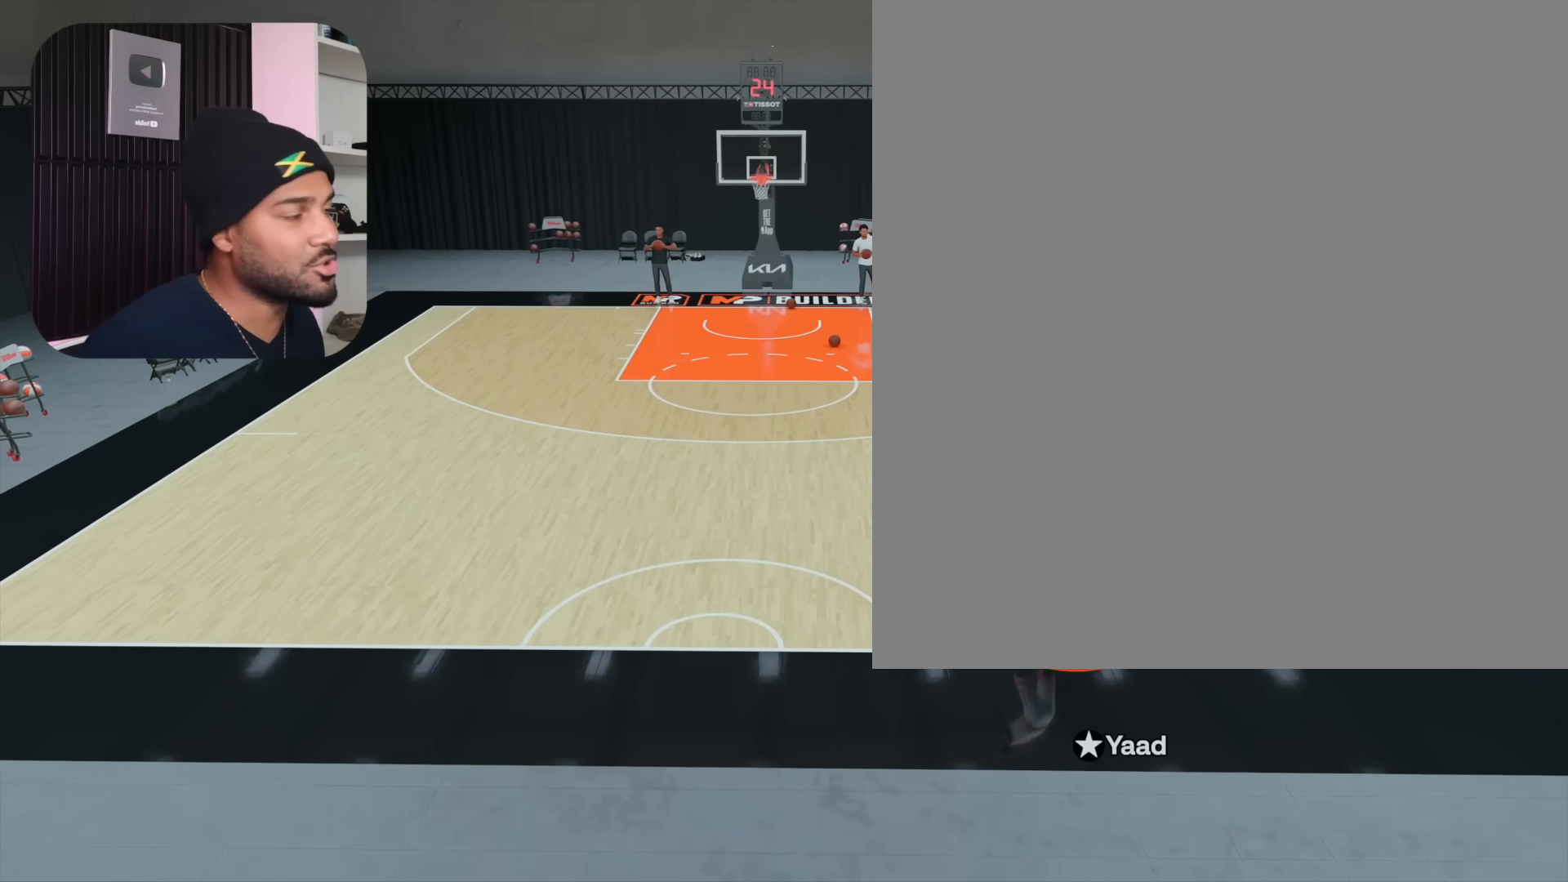
{"buttons": [], "left_stick": "center", "right_stick": "center", "events": []}
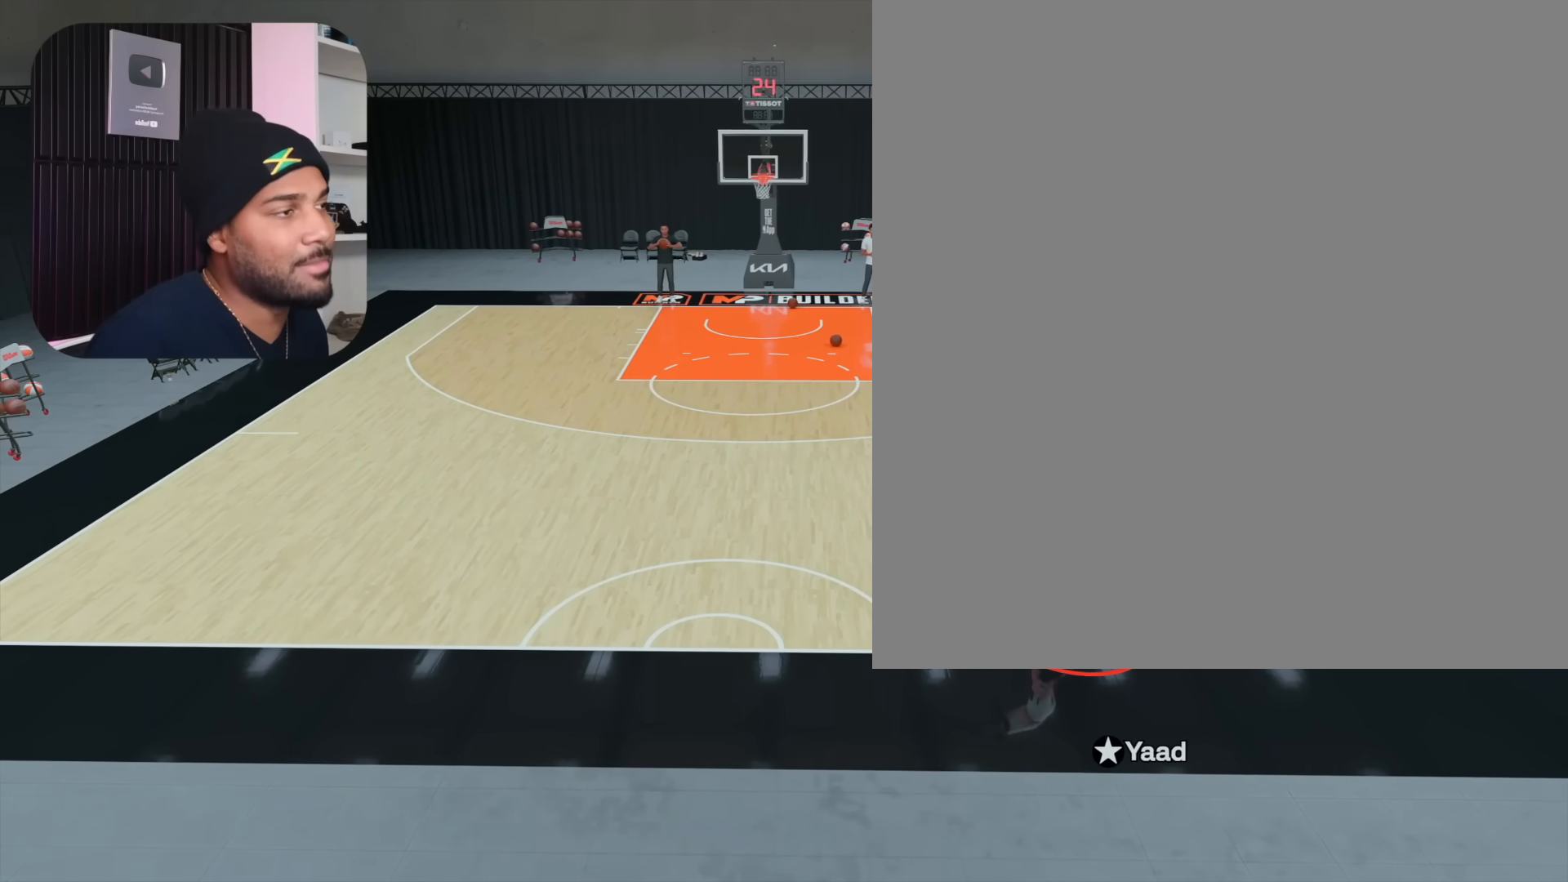
{"buttons": [], "left_stick": "center", "right_stick": "center", "events": []}
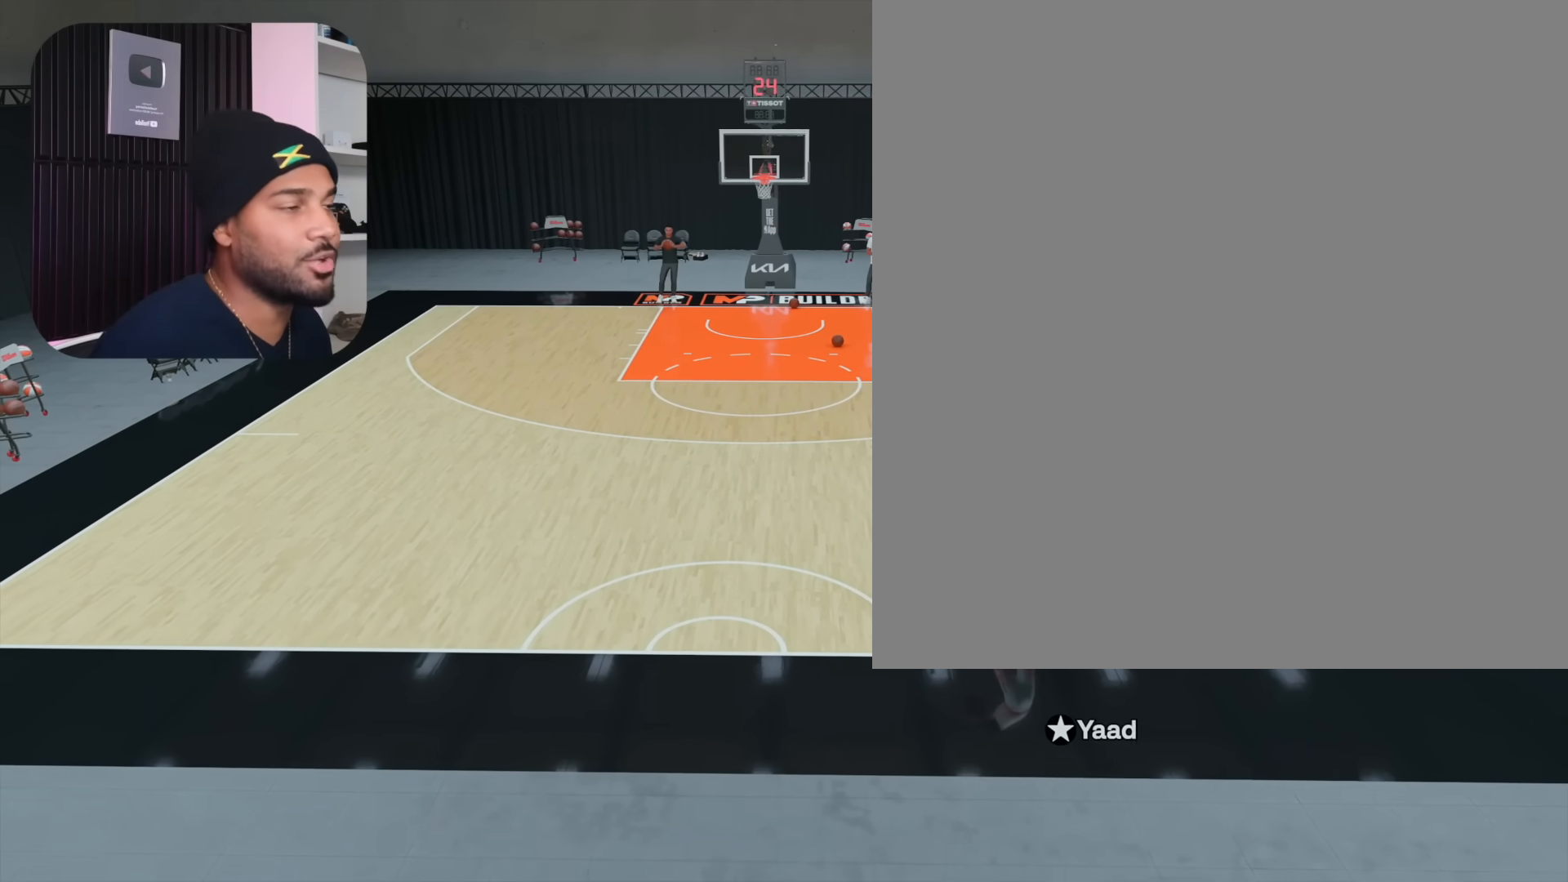
{"buttons": [], "left_stick": "center", "right_stick": "center", "events": []}
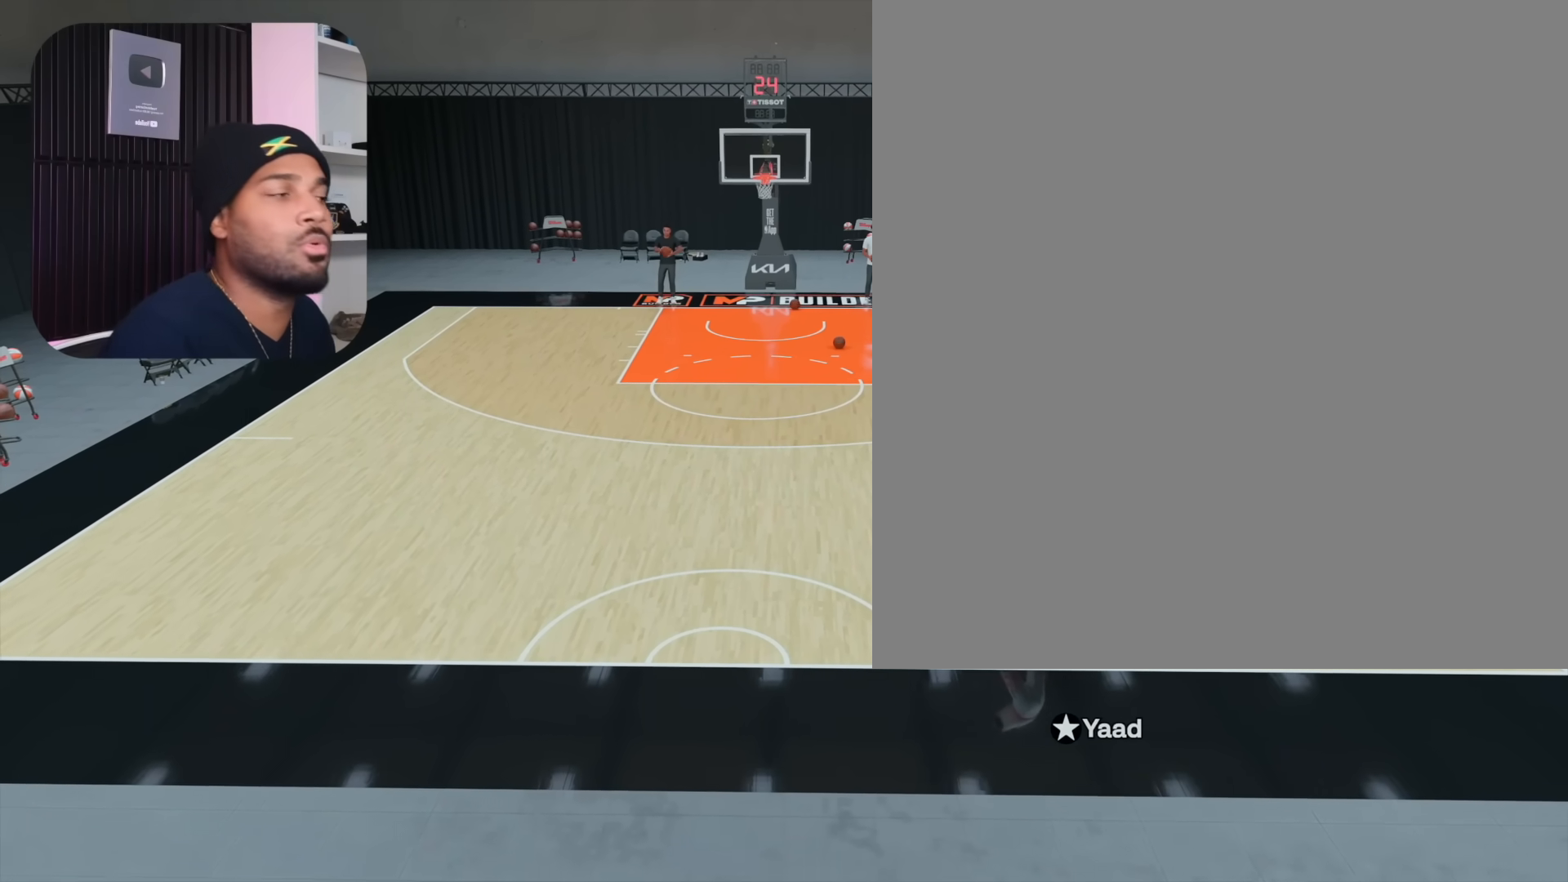
{"buttons": [], "left_stick": "center", "right_stick": "center", "events": [[250, "right_stick", "up"], [317, "right_stick", "center"]]}
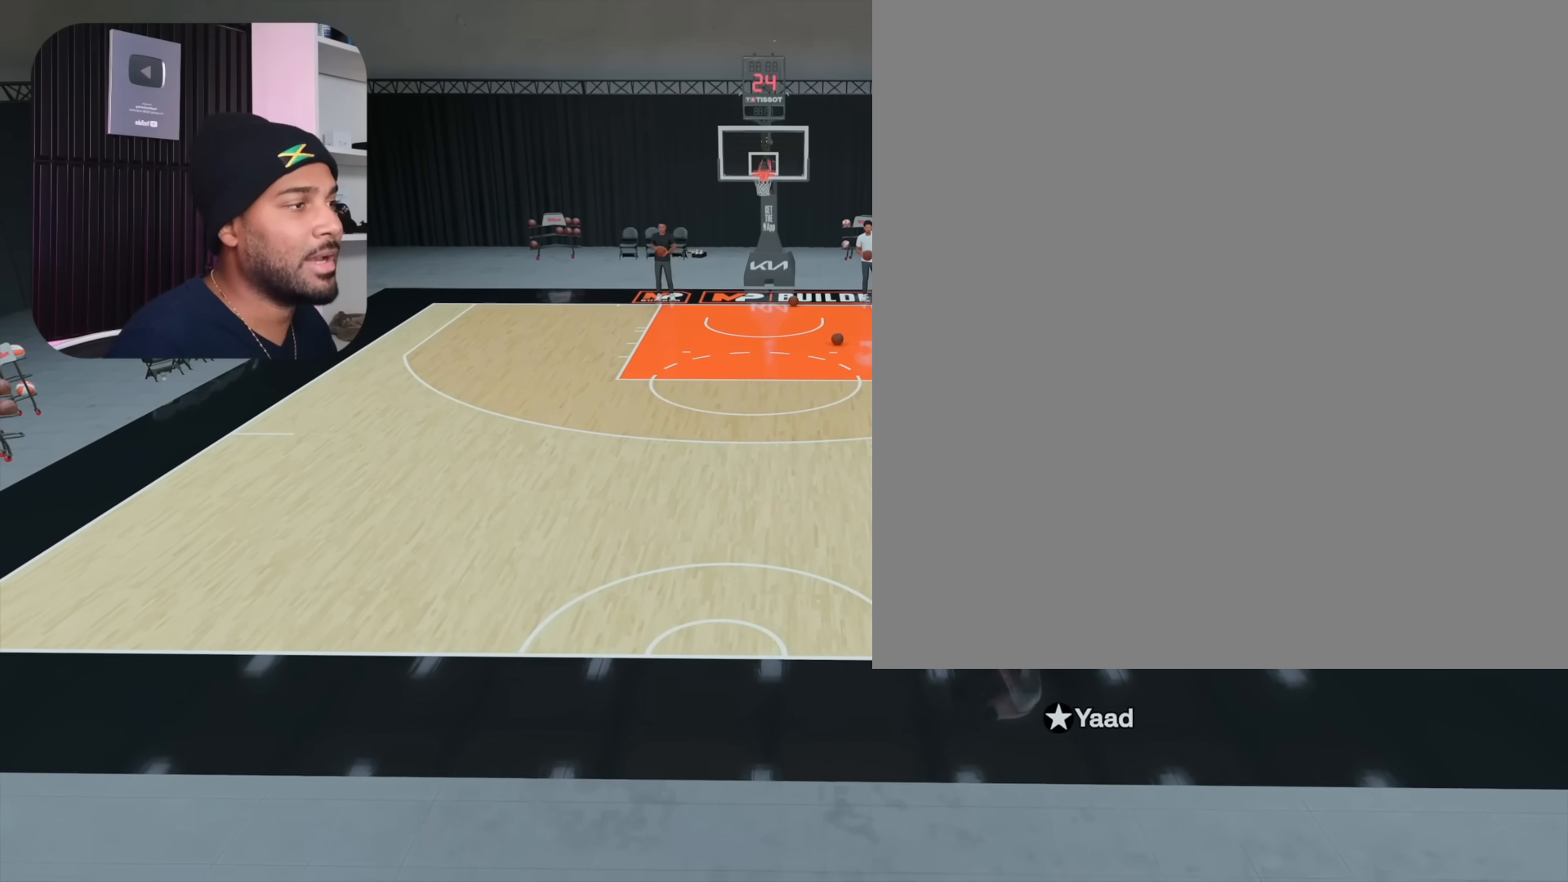
{"buttons": ["R2"], "left_stick": "center", "right_stick": "center", "events": [[167, "R2", "down"], [200, "right_stick", "down"], [250, "right_stick", "center"]]}
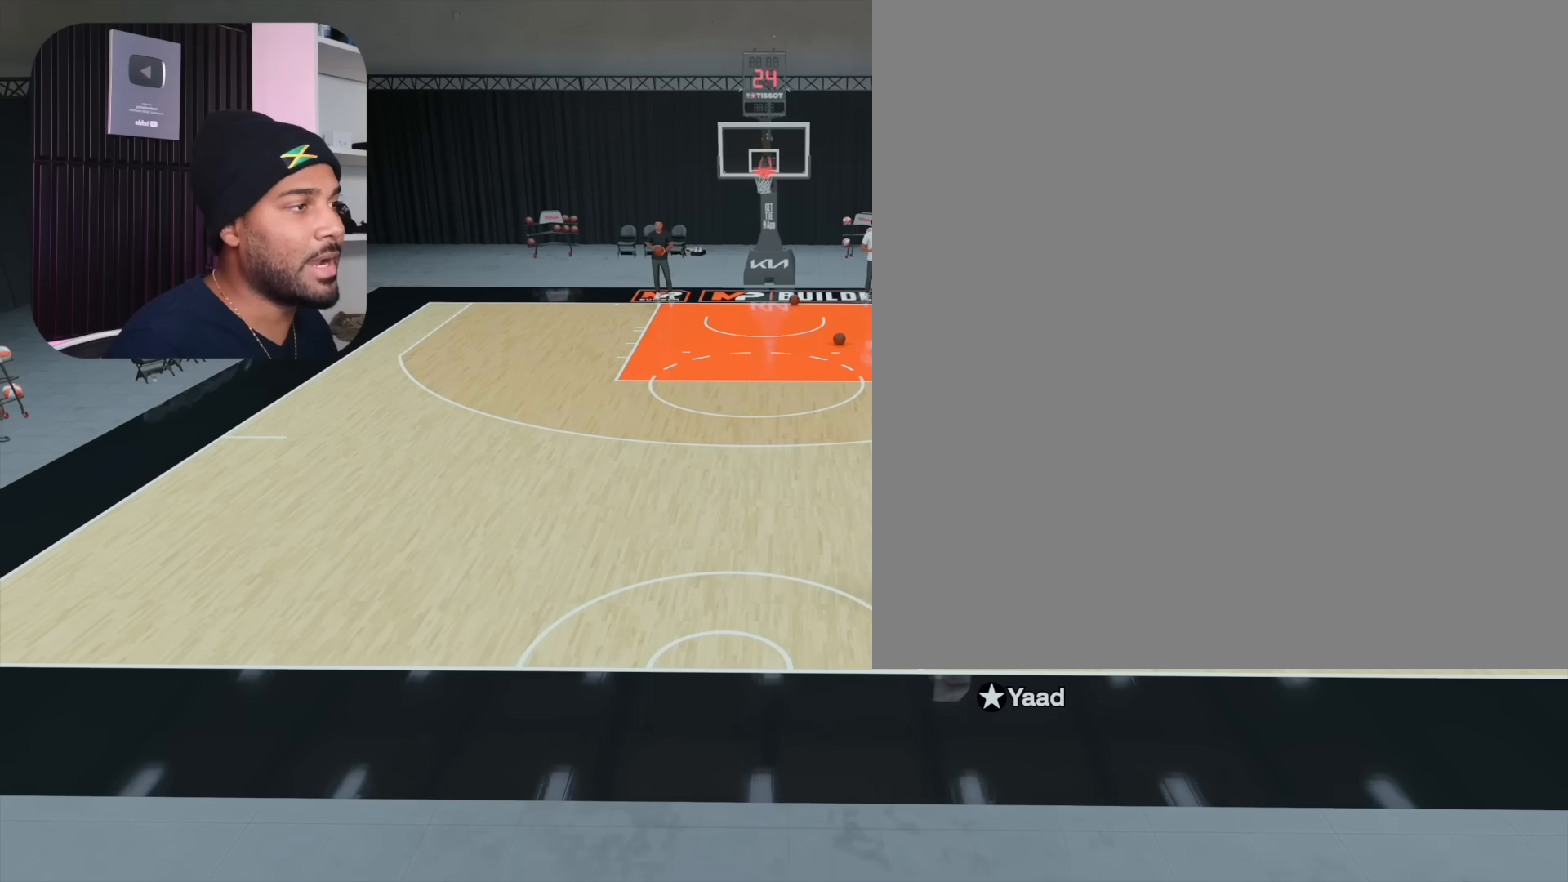
{"buttons": [], "left_stick": "center", "right_stick": "left", "events": [[167, "right_stick", "up-right"], [217, "right_stick", "center"], [467, "R2", "up"], [467, "right_stick", "left"]]}
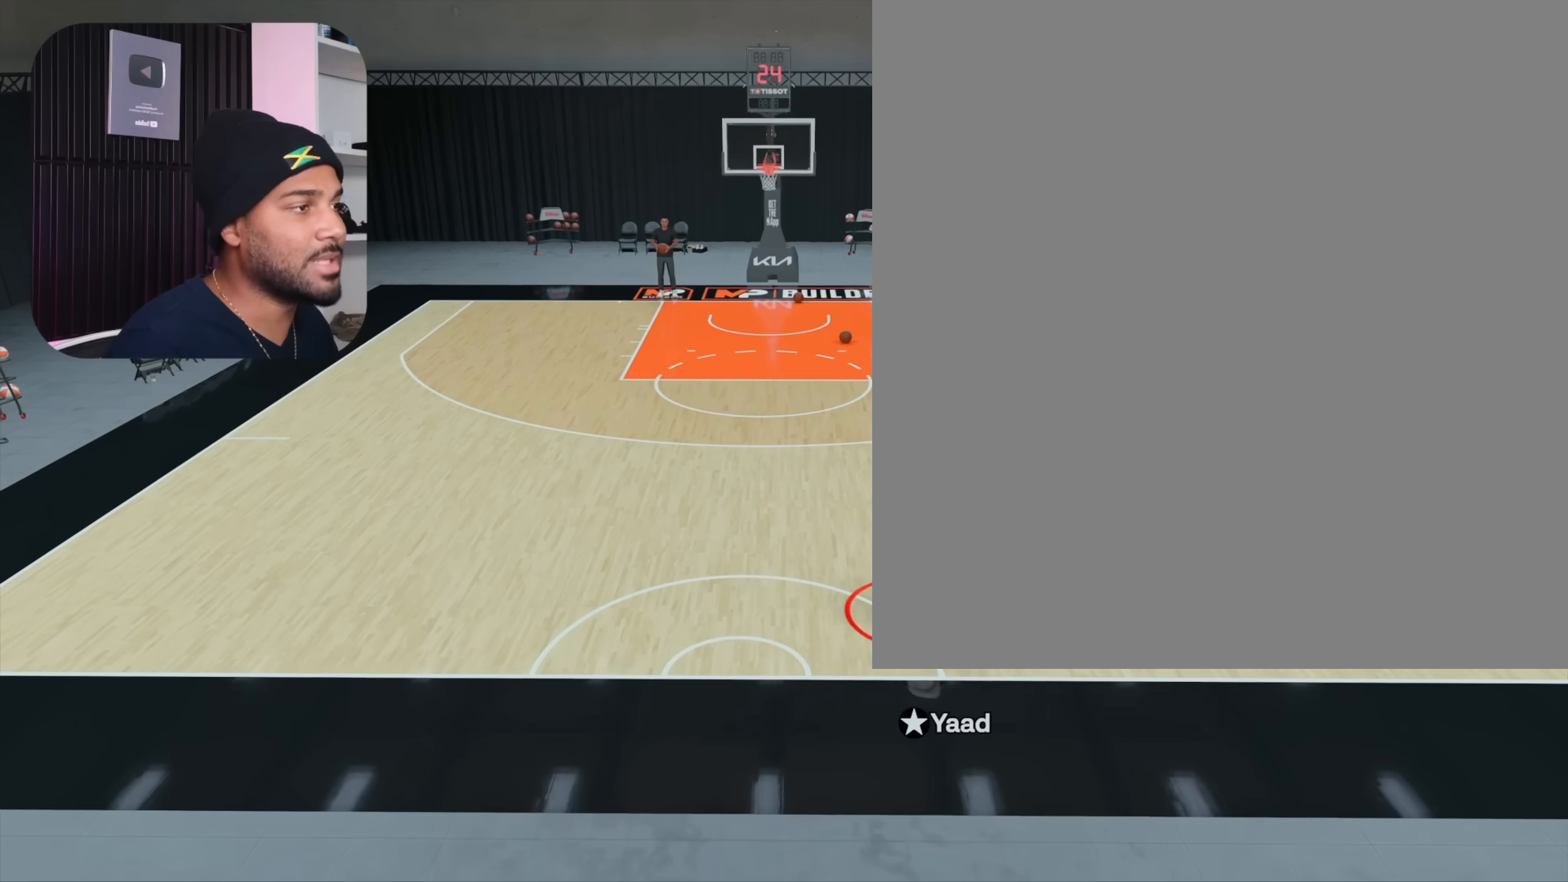
{"buttons": ["R2"], "left_stick": "center", "right_stick": "center", "events": [[33, "right_stick", "center"], [283, "R2", "down"], [350, "right_stick", "right"], [433, "right_stick", "center"]]}
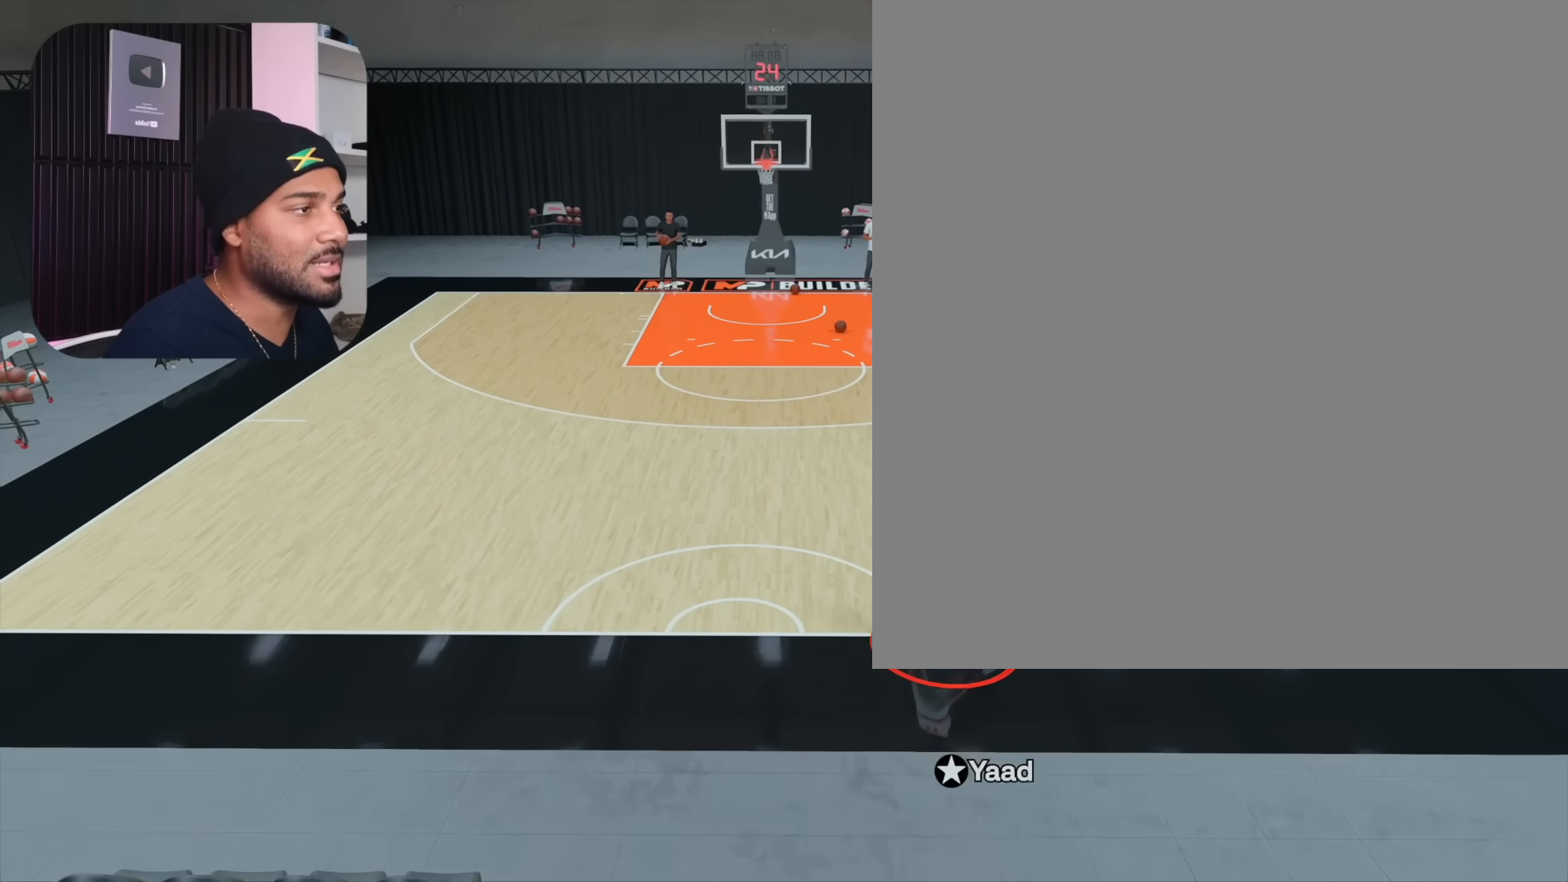
{"buttons": ["R2"], "left_stick": "center", "right_stick": "center", "events": [[200, "right_stick", "down-left"], [283, "right_stick", "center"]]}
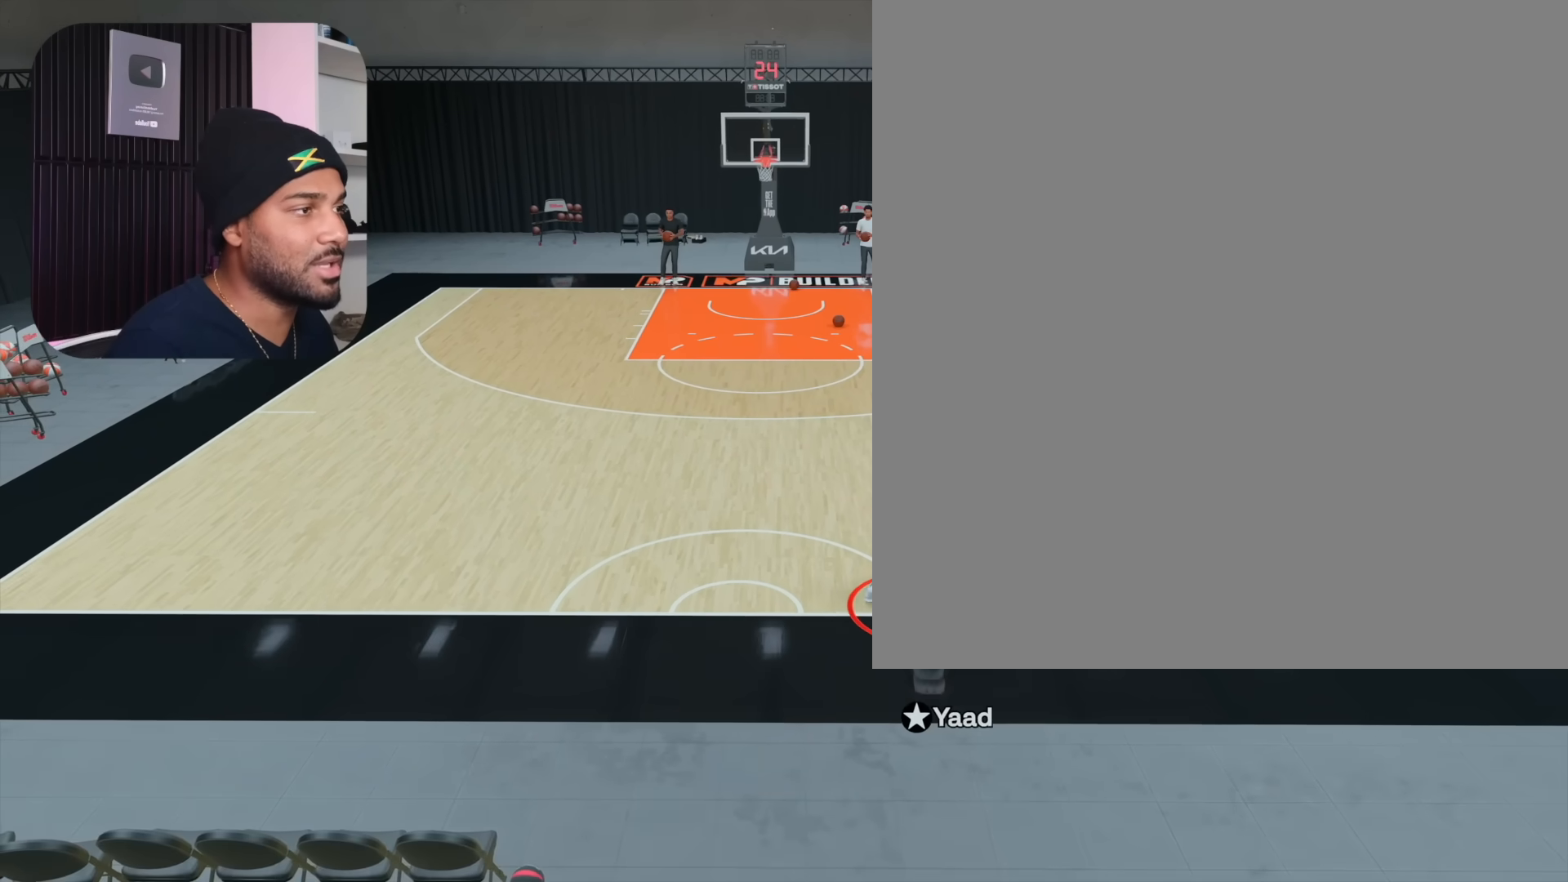
{"buttons": ["R2"], "left_stick": "center", "right_stick": "center", "events": [[300, "right_stick", "down-right"], [367, "right_stick", "center"], [433, "right_stick", "down-right"], [483, "right_stick", "center"]]}
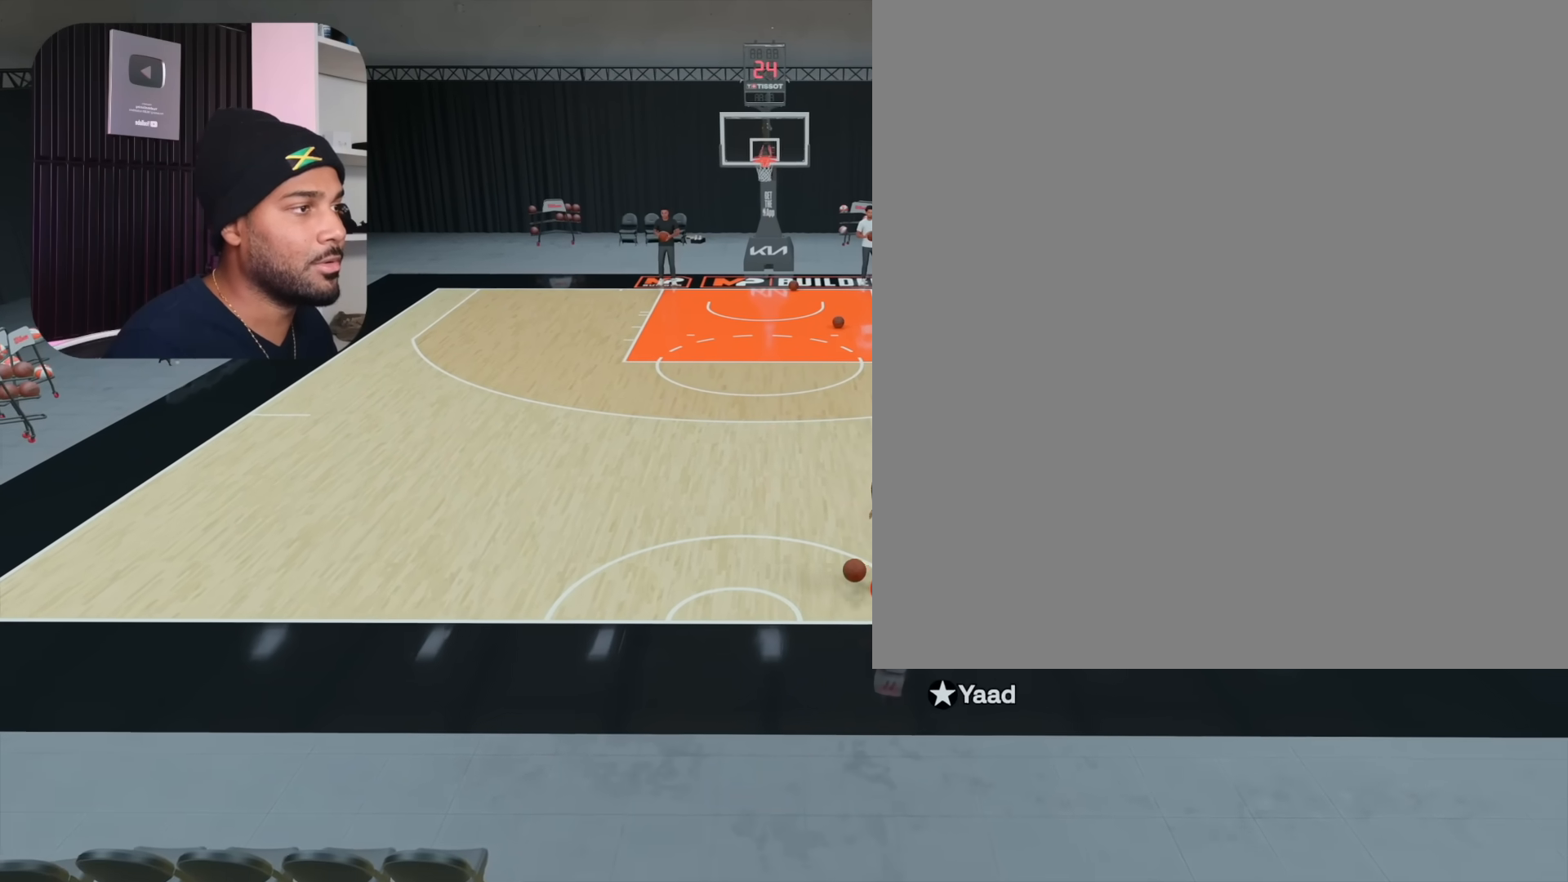
{"buttons": ["R2"], "left_stick": "up-right", "right_stick": "center", "events": [[400, "left_stick", "up-right"]]}
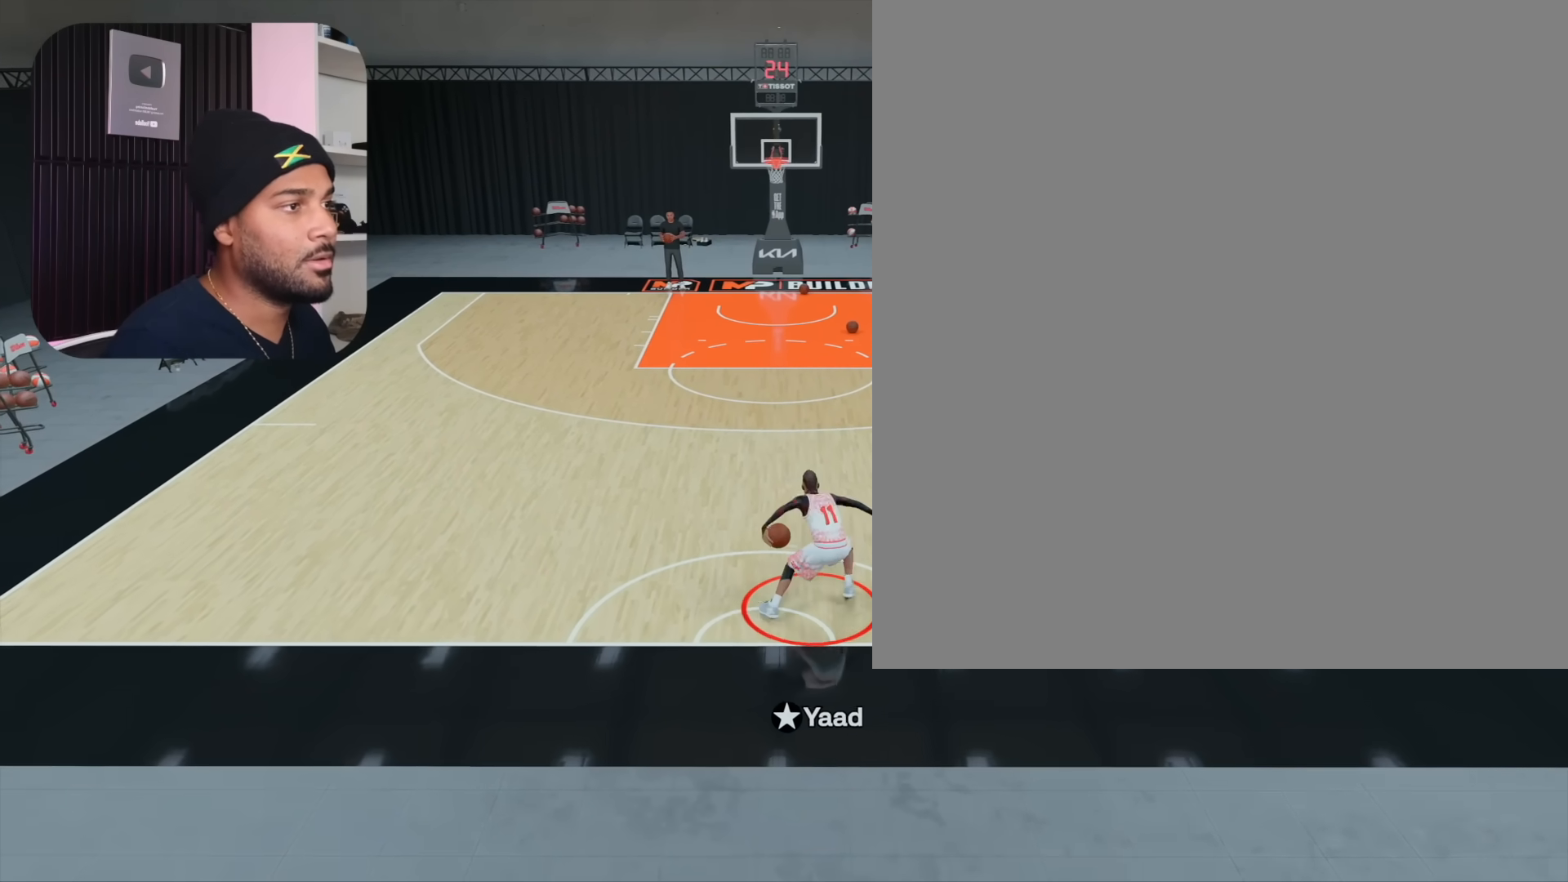
{"buttons": ["R2"], "left_stick": "up-right", "right_stick": "center", "events": []}
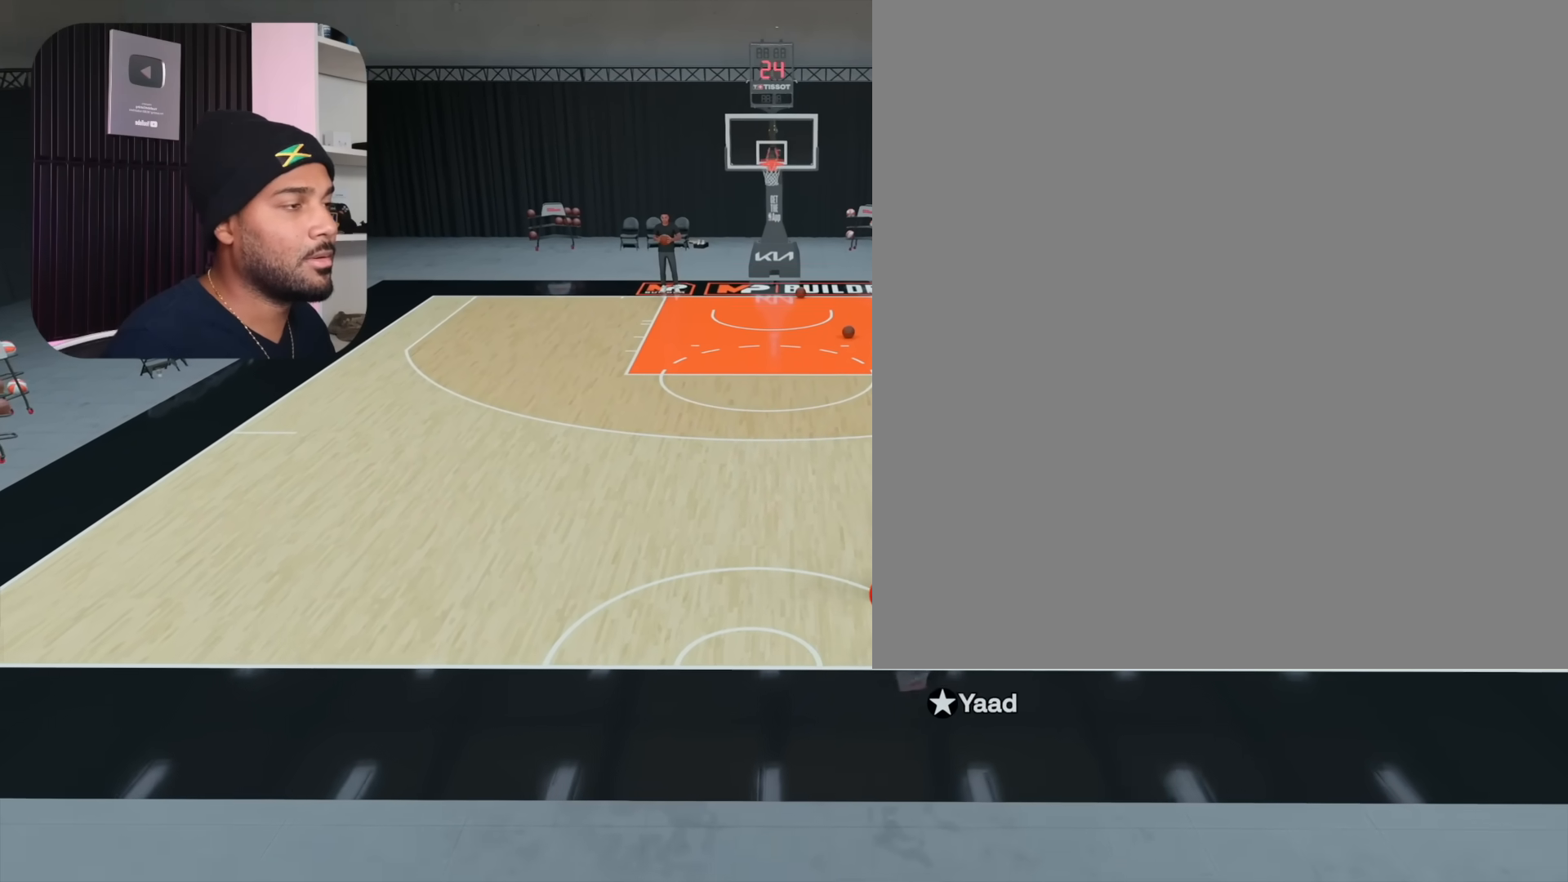
{"buttons": ["L2", "R2"], "left_stick": "center", "right_stick": "center", "events": [[250, "L2", "down"], [300, "left_stick", "center"], [383, "right_stick", "down-left"], [483, "right_stick", "center"]]}
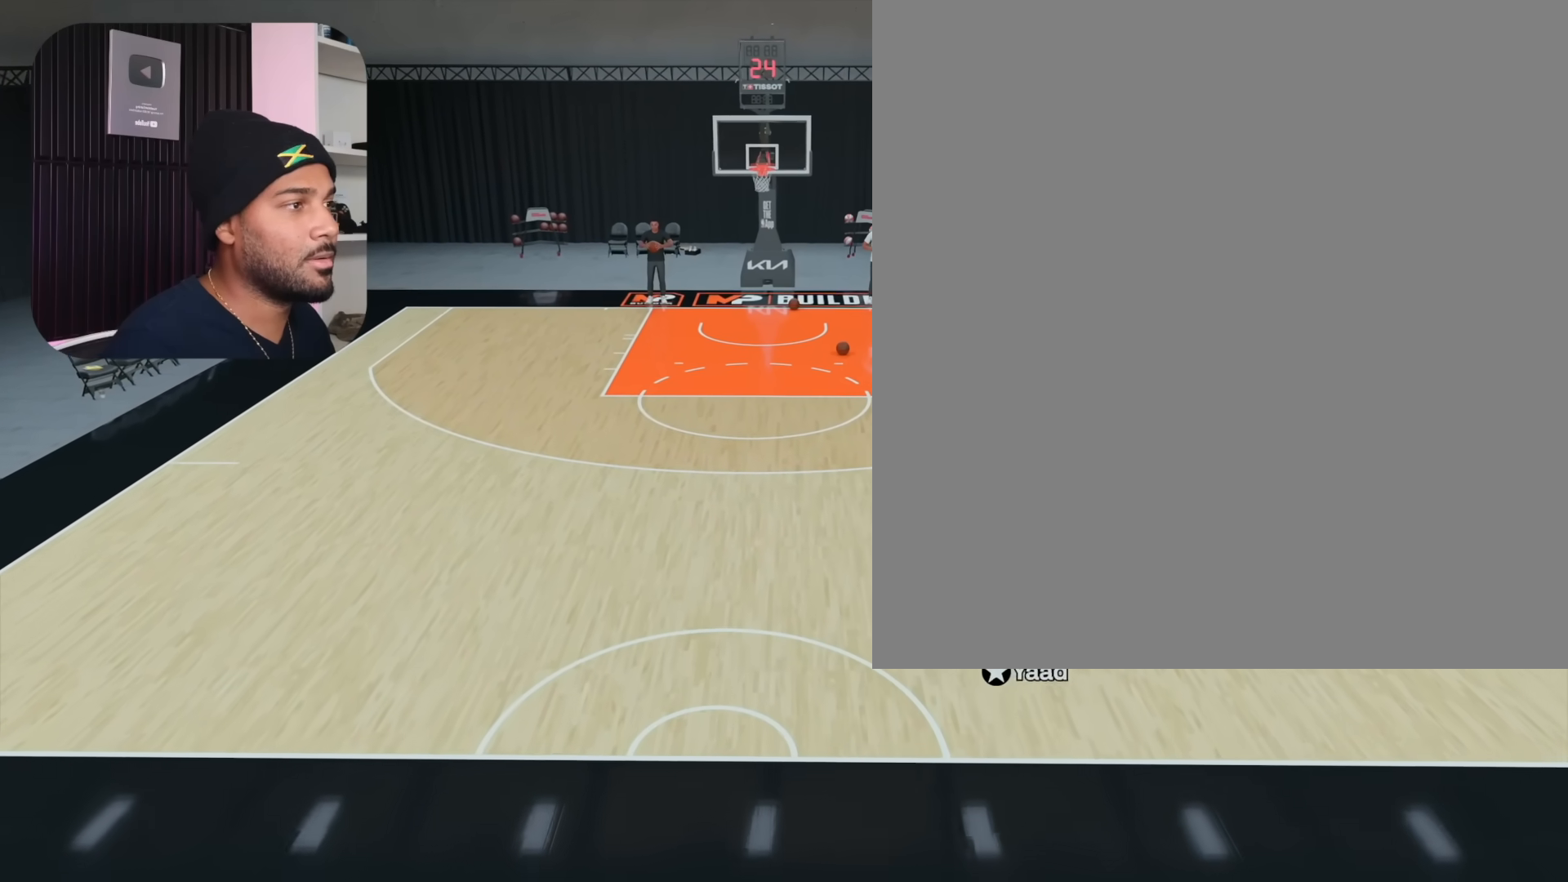
{"buttons": ["R2"], "left_stick": "left", "right_stick": "center", "events": [[350, "L2", "up"], [417, "left_stick", "left"]]}
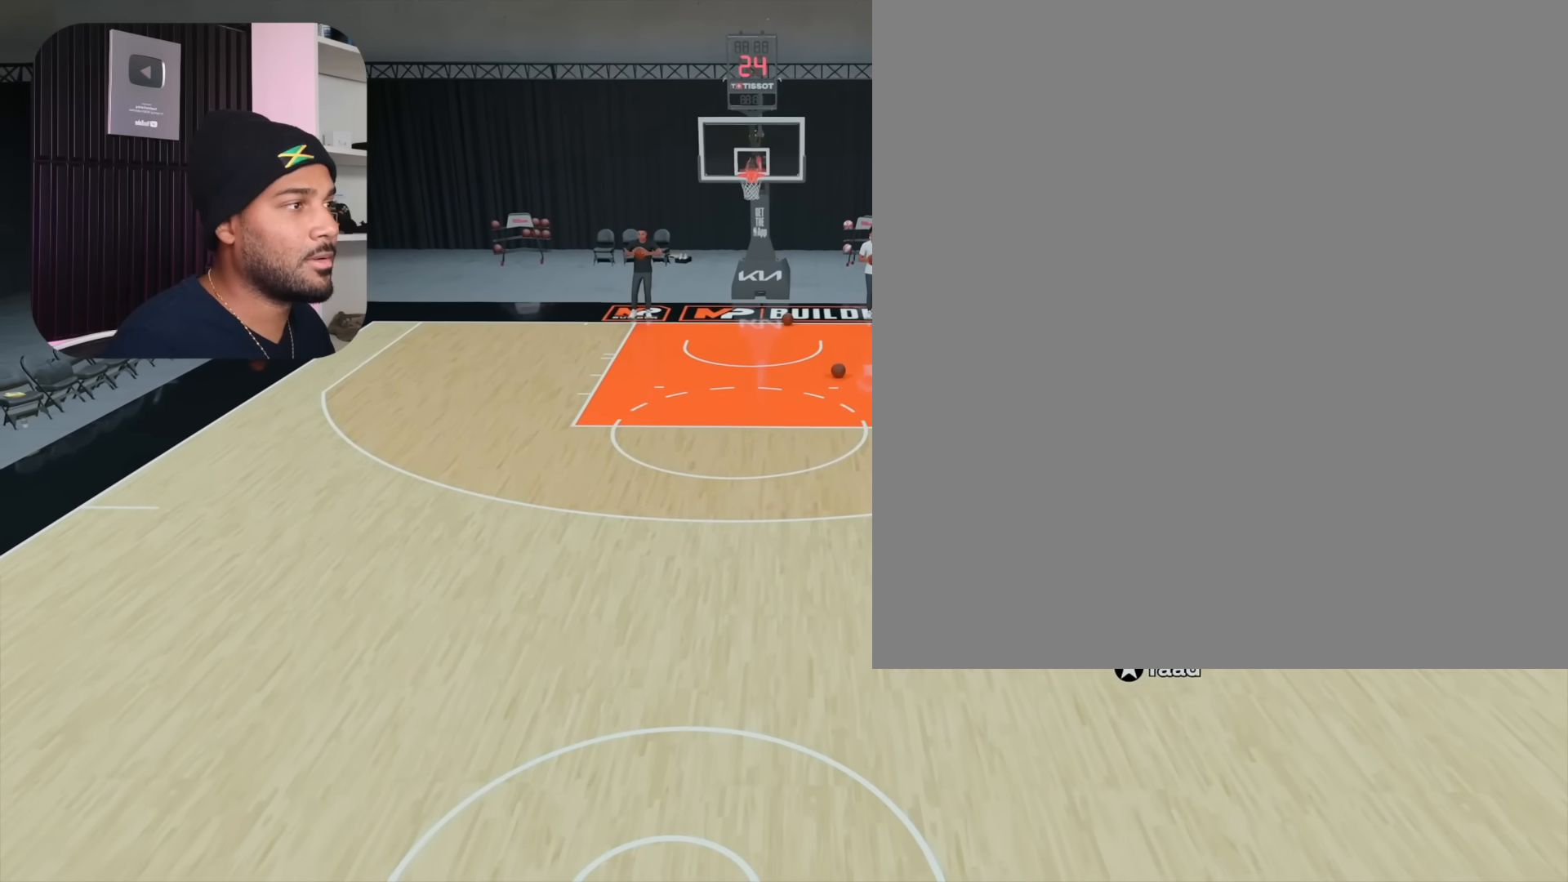
{"buttons": ["L2", "R2"], "left_stick": "left", "right_stick": "center", "events": [[500, "L2", "down"]]}
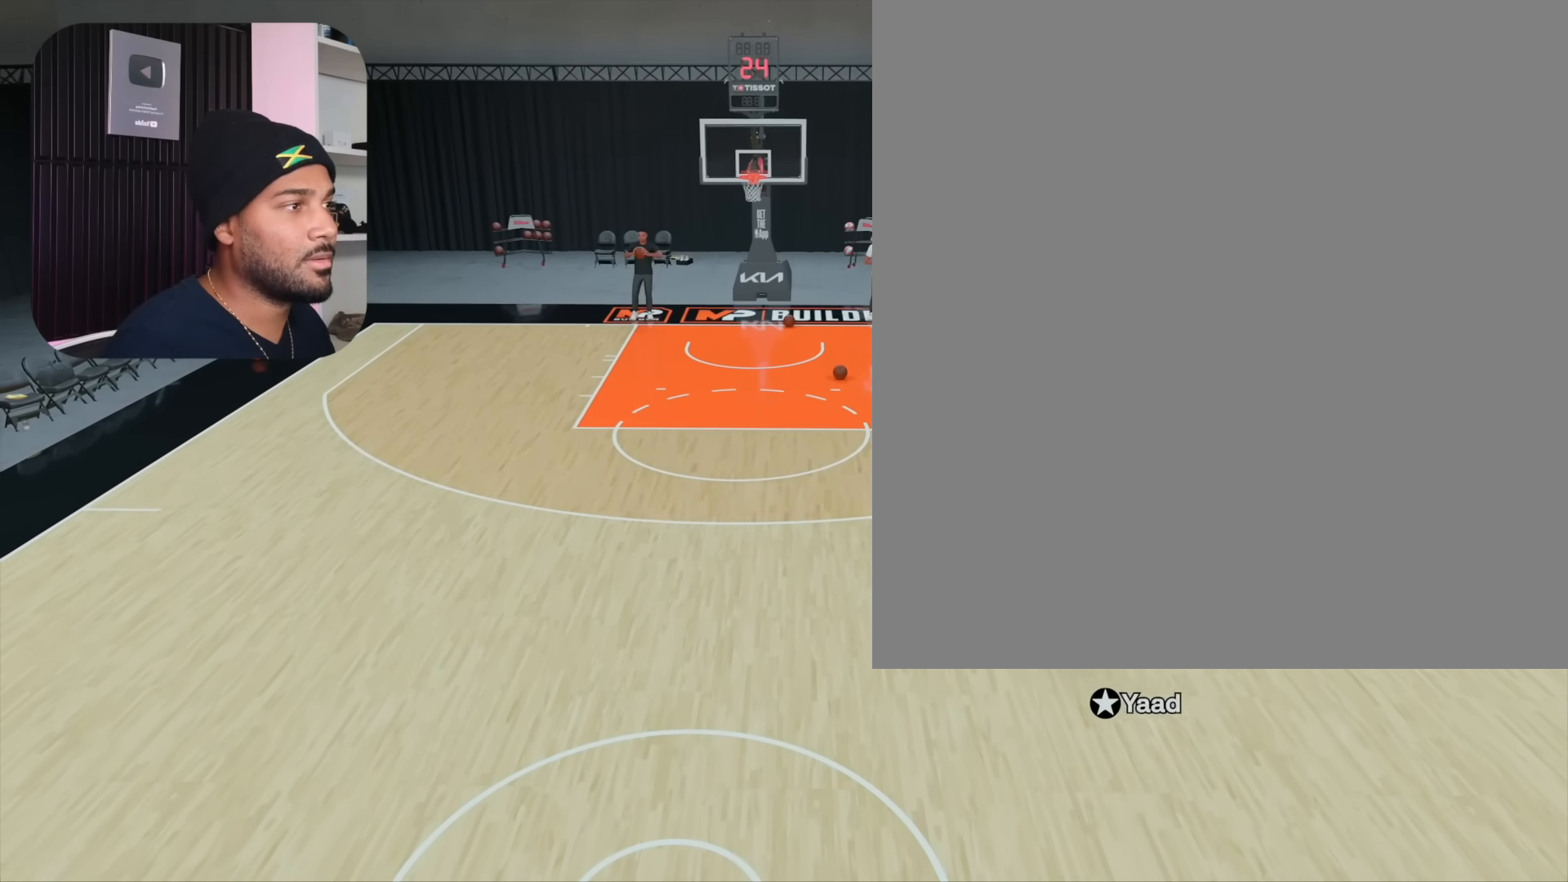
{"buttons": ["L2", "R2"], "left_stick": "center", "right_stick": "center", "events": [[50, "left_stick", "center"], [250, "right_stick", "right"], [383, "right_stick", "center"]]}
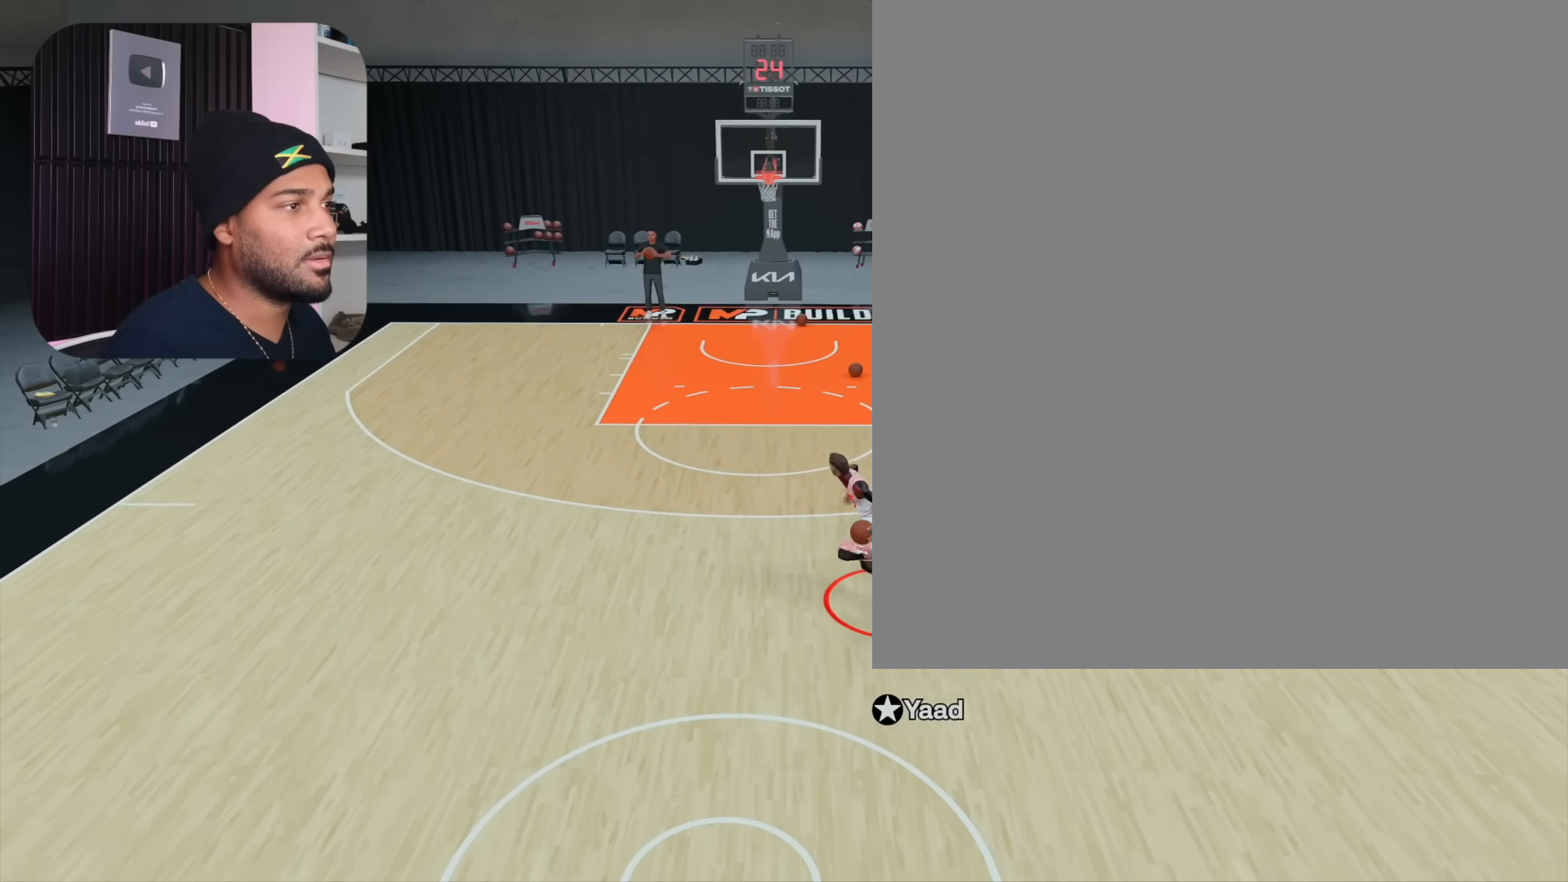
{"buttons": [], "left_stick": "center", "right_stick": "center", "events": [[167, "L2", "up"], [217, "left_stick", "up-right"], [467, "R2", "up"], [467, "left_stick", "center"]]}
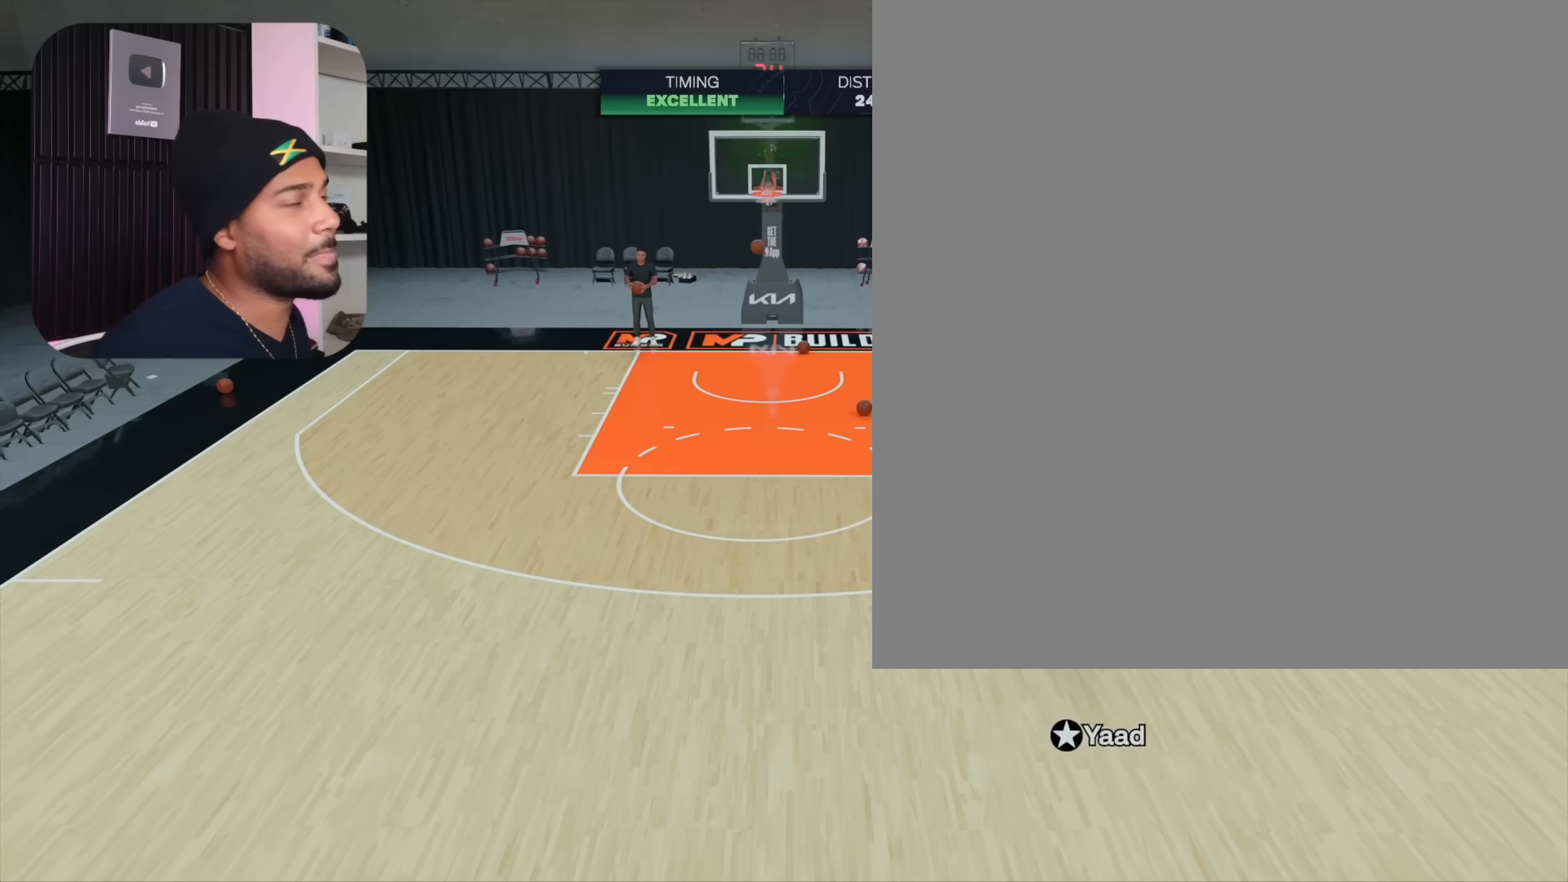
{"buttons": [], "left_stick": "center", "right_stick": "center", "events": []}
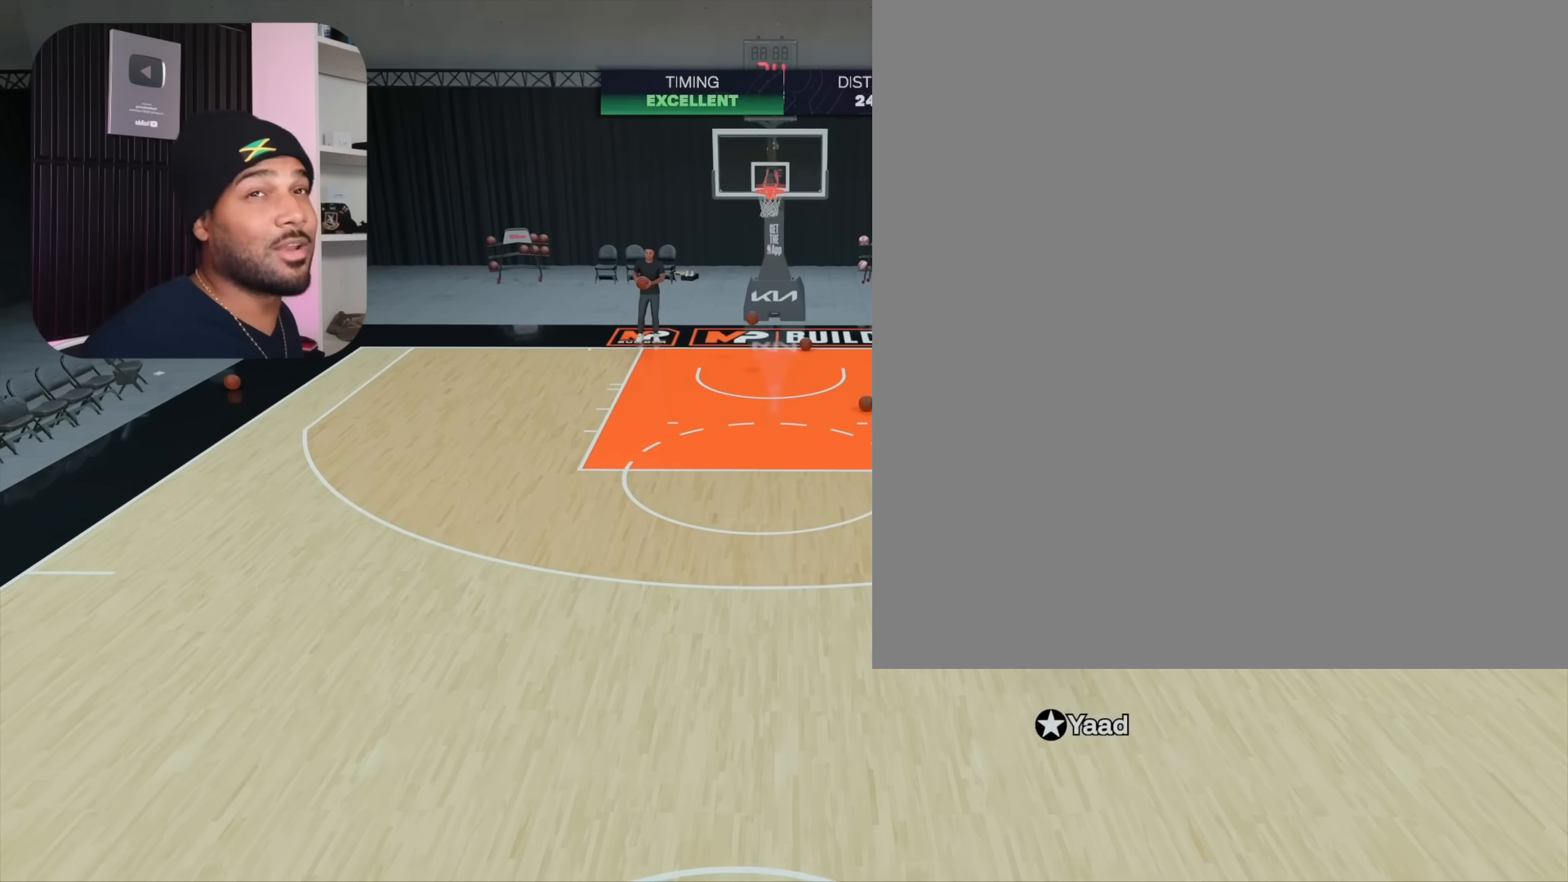
{"buttons": [], "left_stick": "center", "right_stick": "center", "events": []}
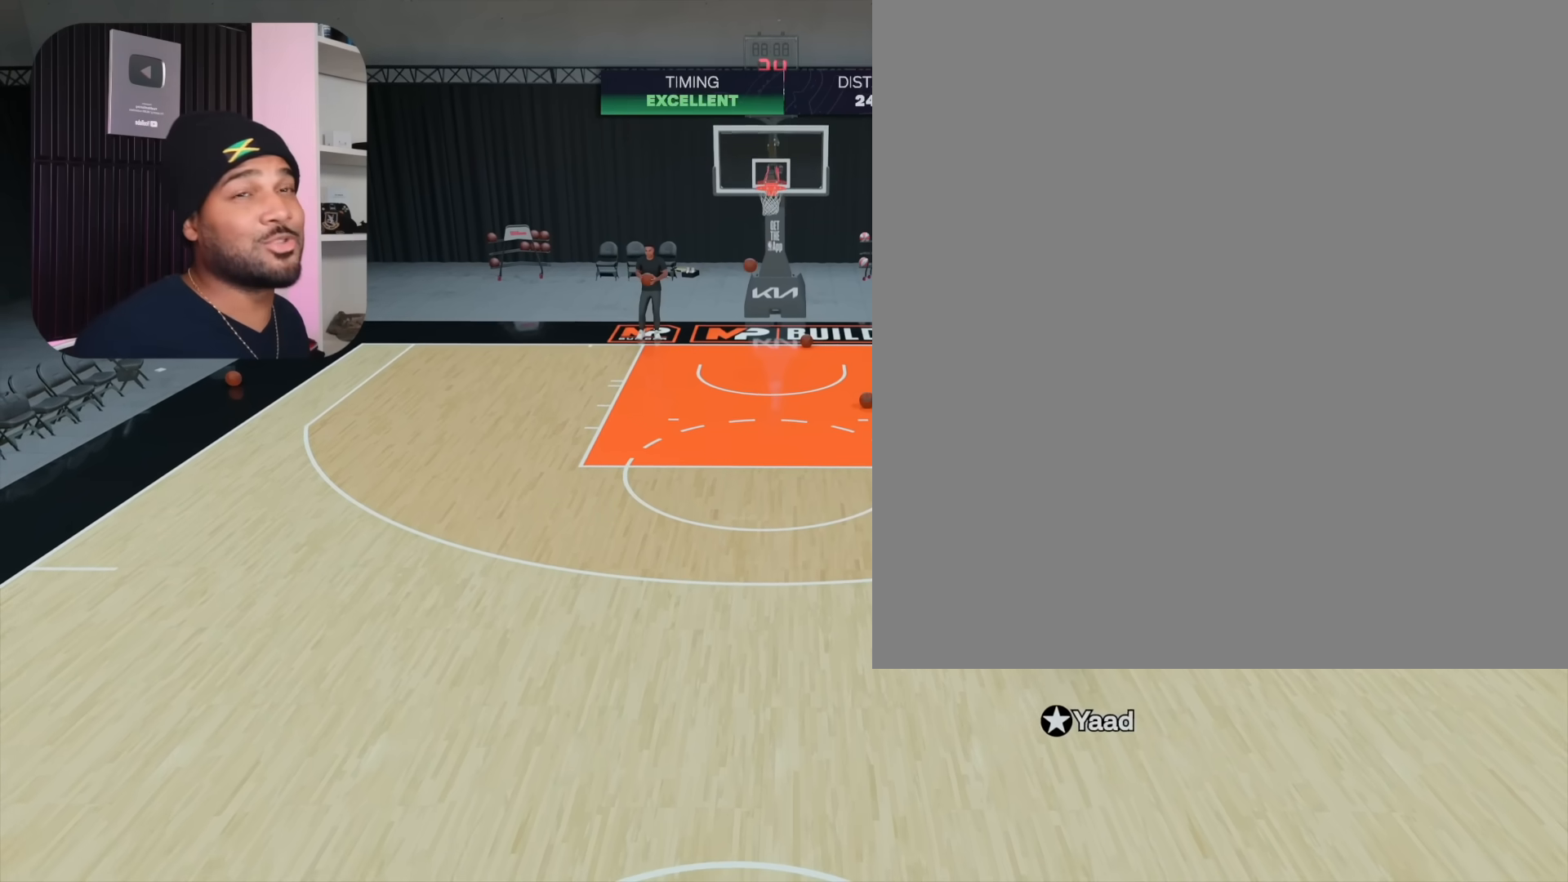
{"buttons": [], "left_stick": "down", "right_stick": "center", "events": [[267, "left_stick", "down"]]}
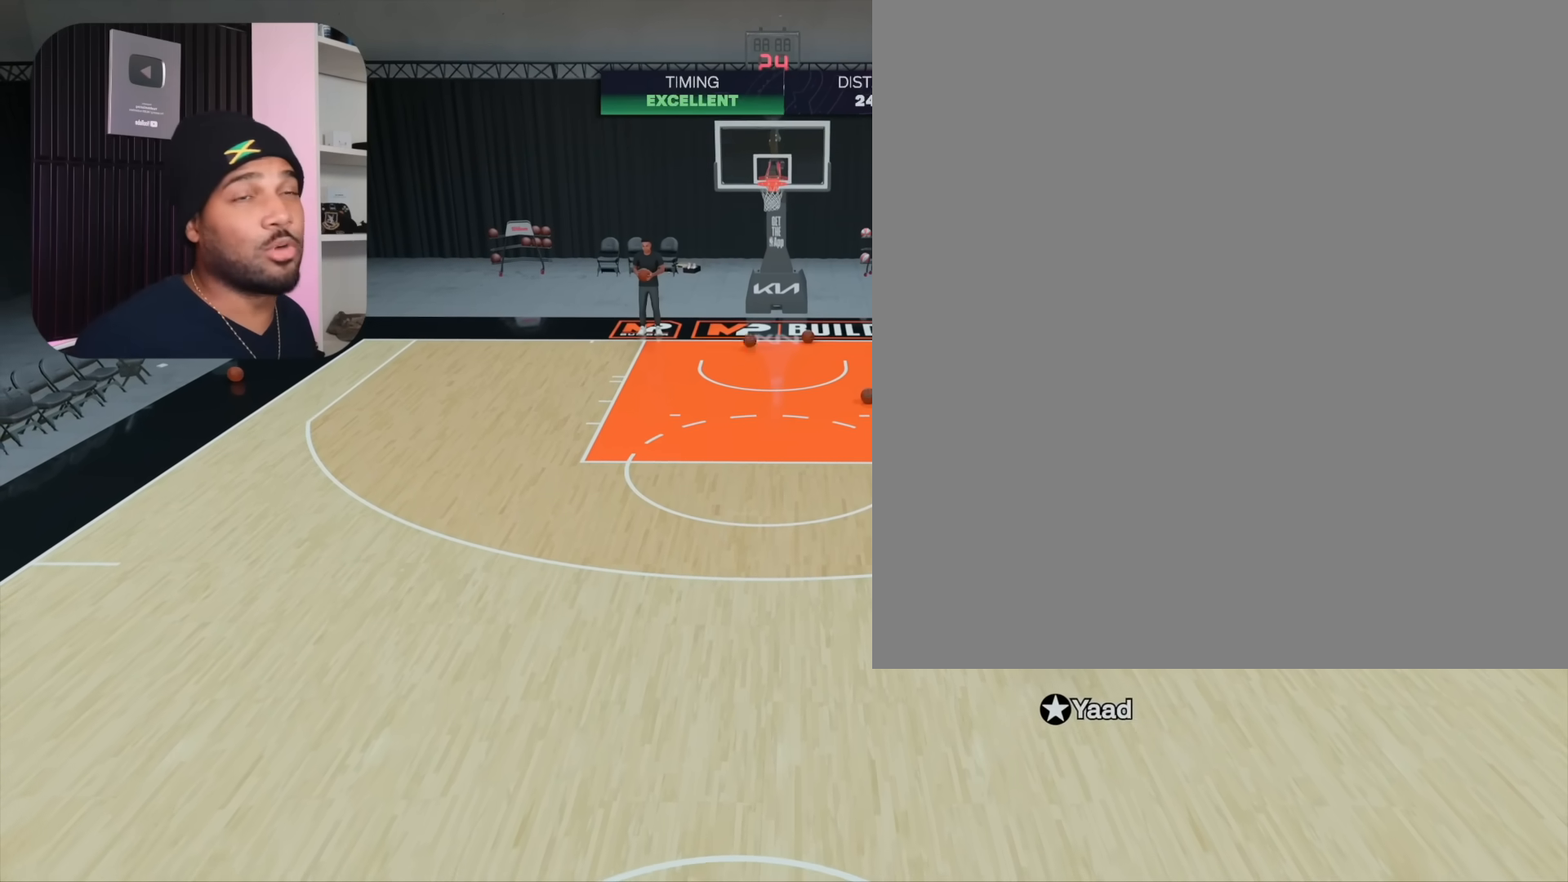
{"buttons": [], "left_stick": "down", "right_stick": "center", "events": []}
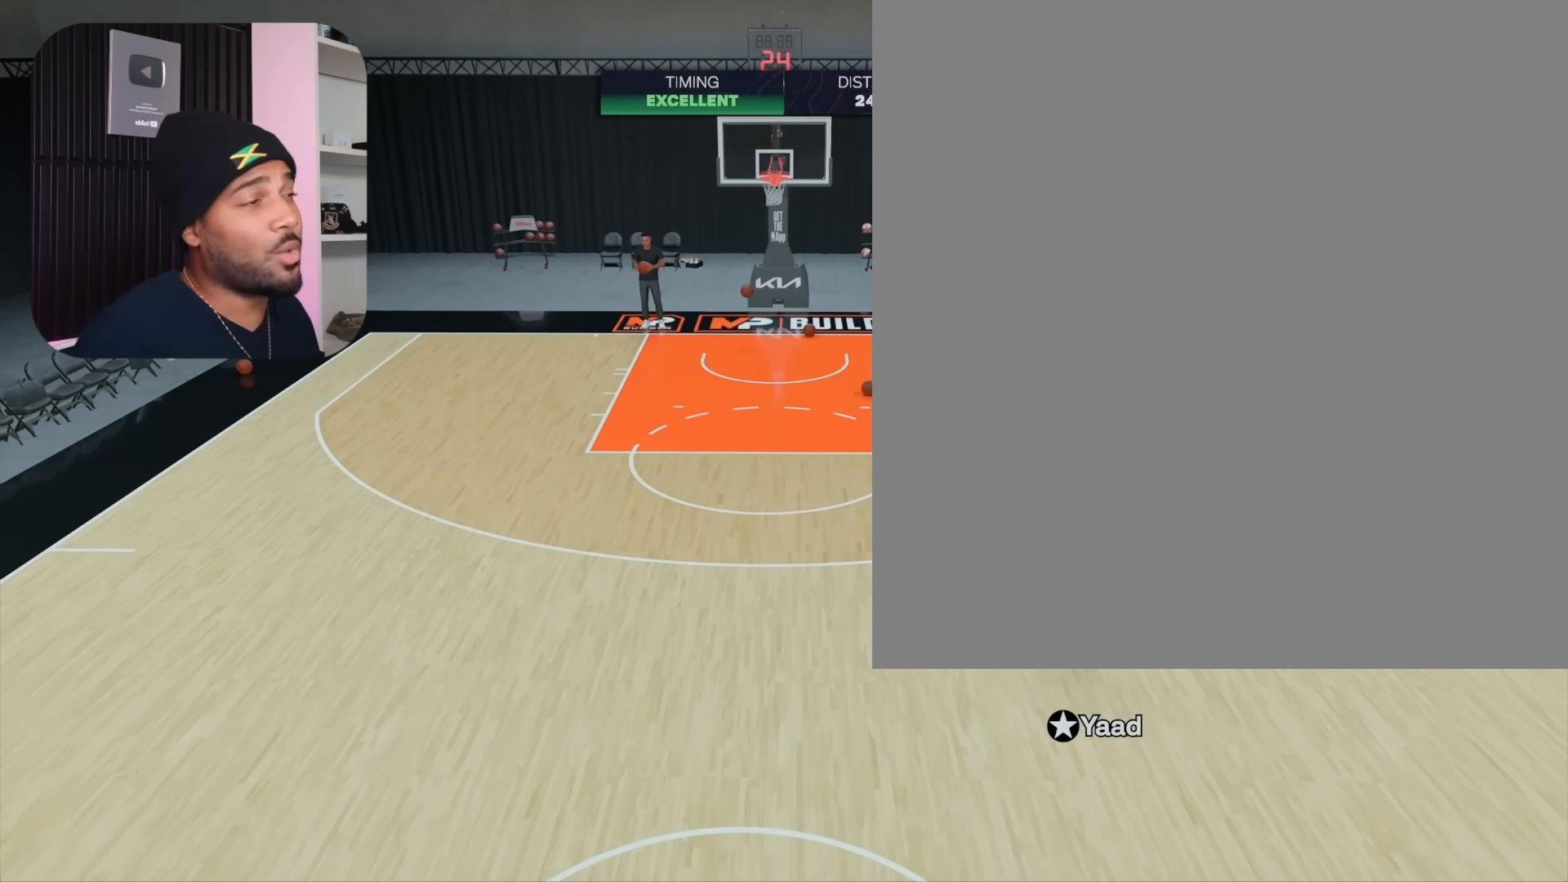
{"buttons": [], "left_stick": "down", "right_stick": "center", "events": []}
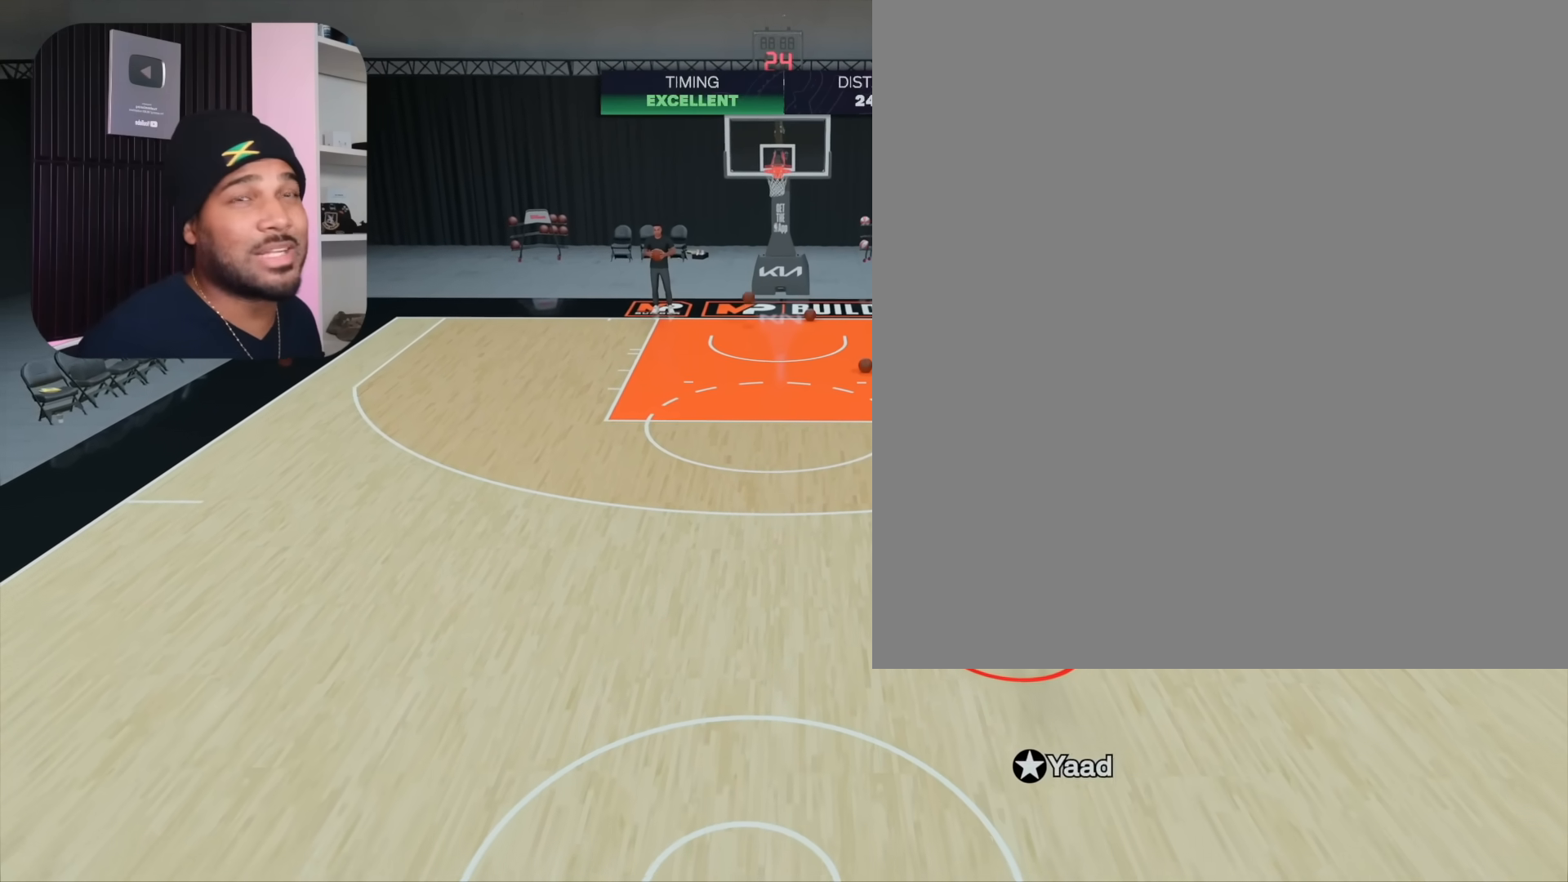
{"buttons": [], "left_stick": "center", "right_stick": "center", "events": [[233, "CROSS", "down"], [383, "CROSS", "up"], [483, "left_stick", "center"]]}
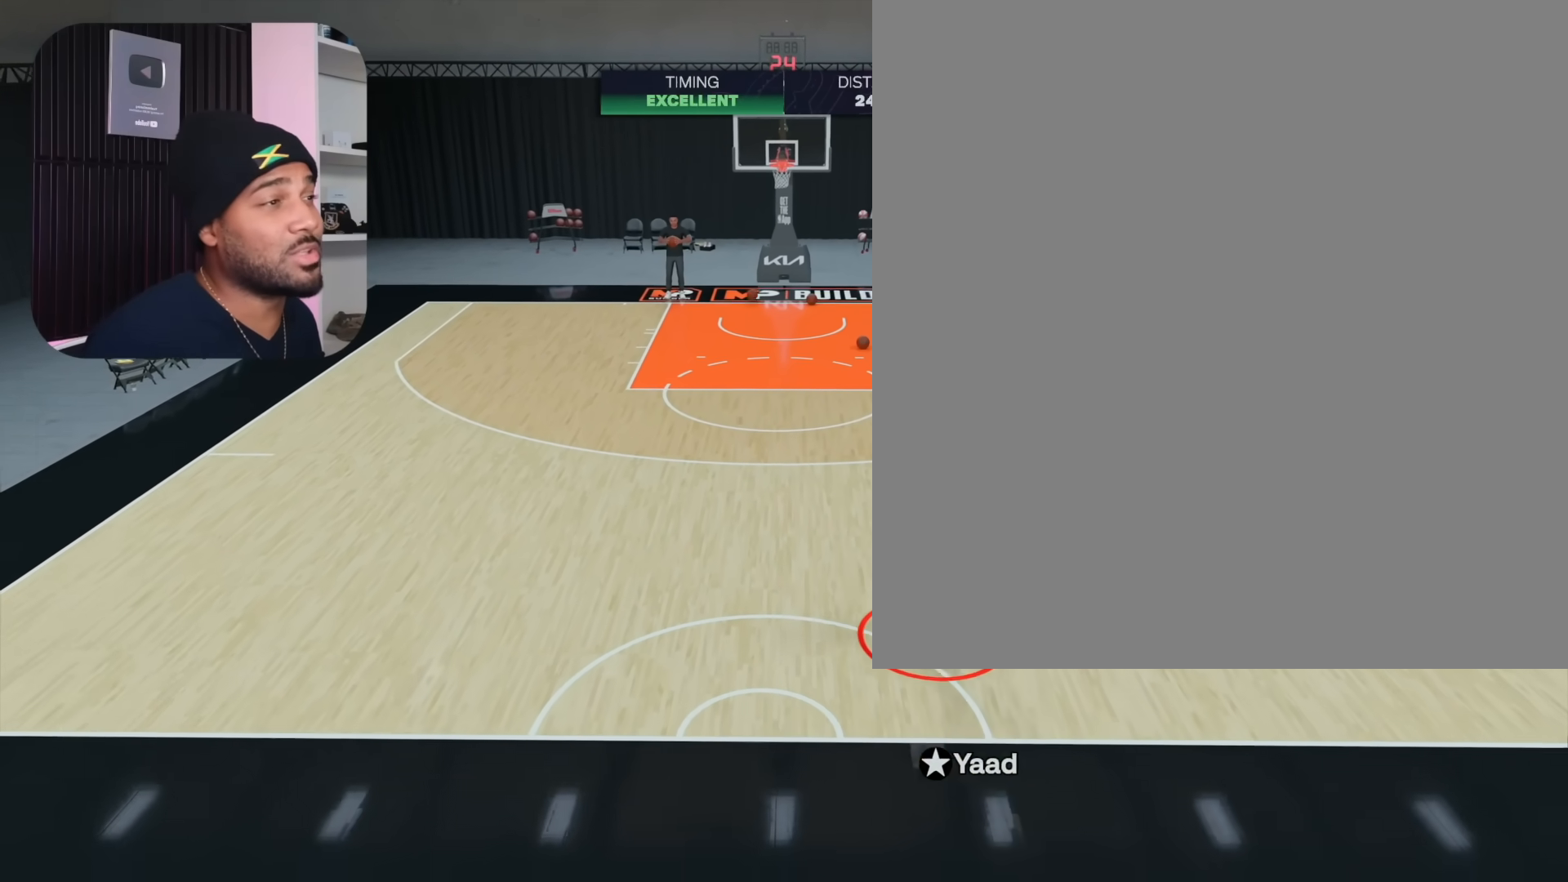
{"buttons": [], "left_stick": "center", "right_stick": "center", "events": []}